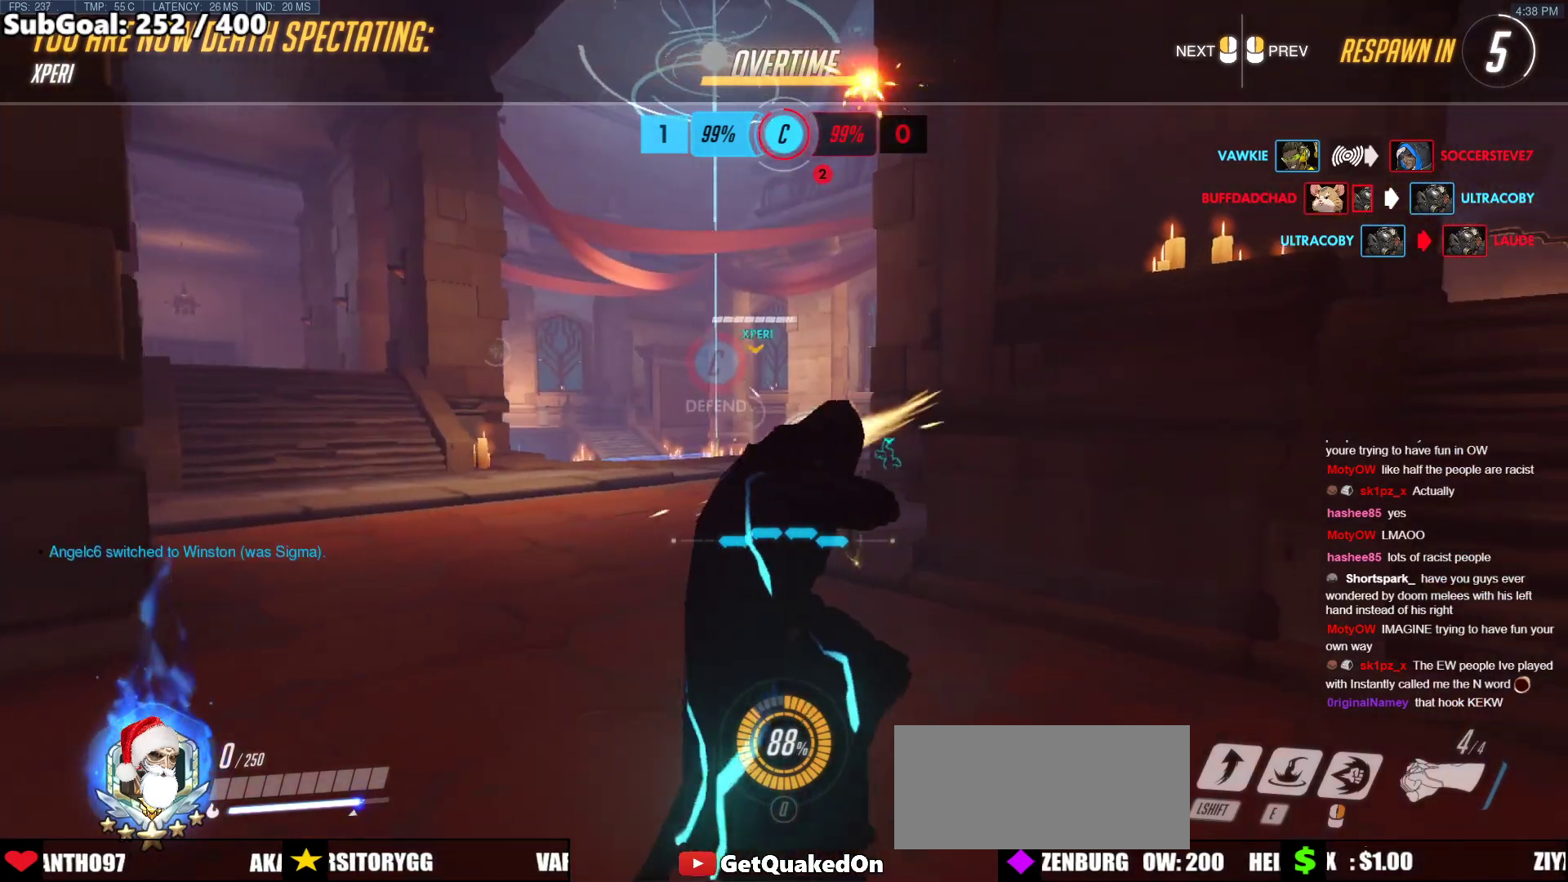
Gameplay with keyboard and mouse; each line is a JSON object with the keys and mouse buttons held at the frame after it. "events" lists presses ("down") and releases ("up") of "a", "ctrl", "d", "e", "f", "melee", "q", "r", "s", "shift", "space", "w", "mouse_left" and "mouse_right" between this image and that frame as [ms after this image, input, new state], when the widget could be followed in between. "mouse_left", "mouse_right" = the "left", "right" buttons of the "mouse" list. No other keys are recorded. Mouse movement is not recorded. Key names are as the overlay labels them; some are game actions (e.g. jump) rather than physical keys.
{"keys": ["w"], "mouse": [], "events": [[117, "w", "down"]]}
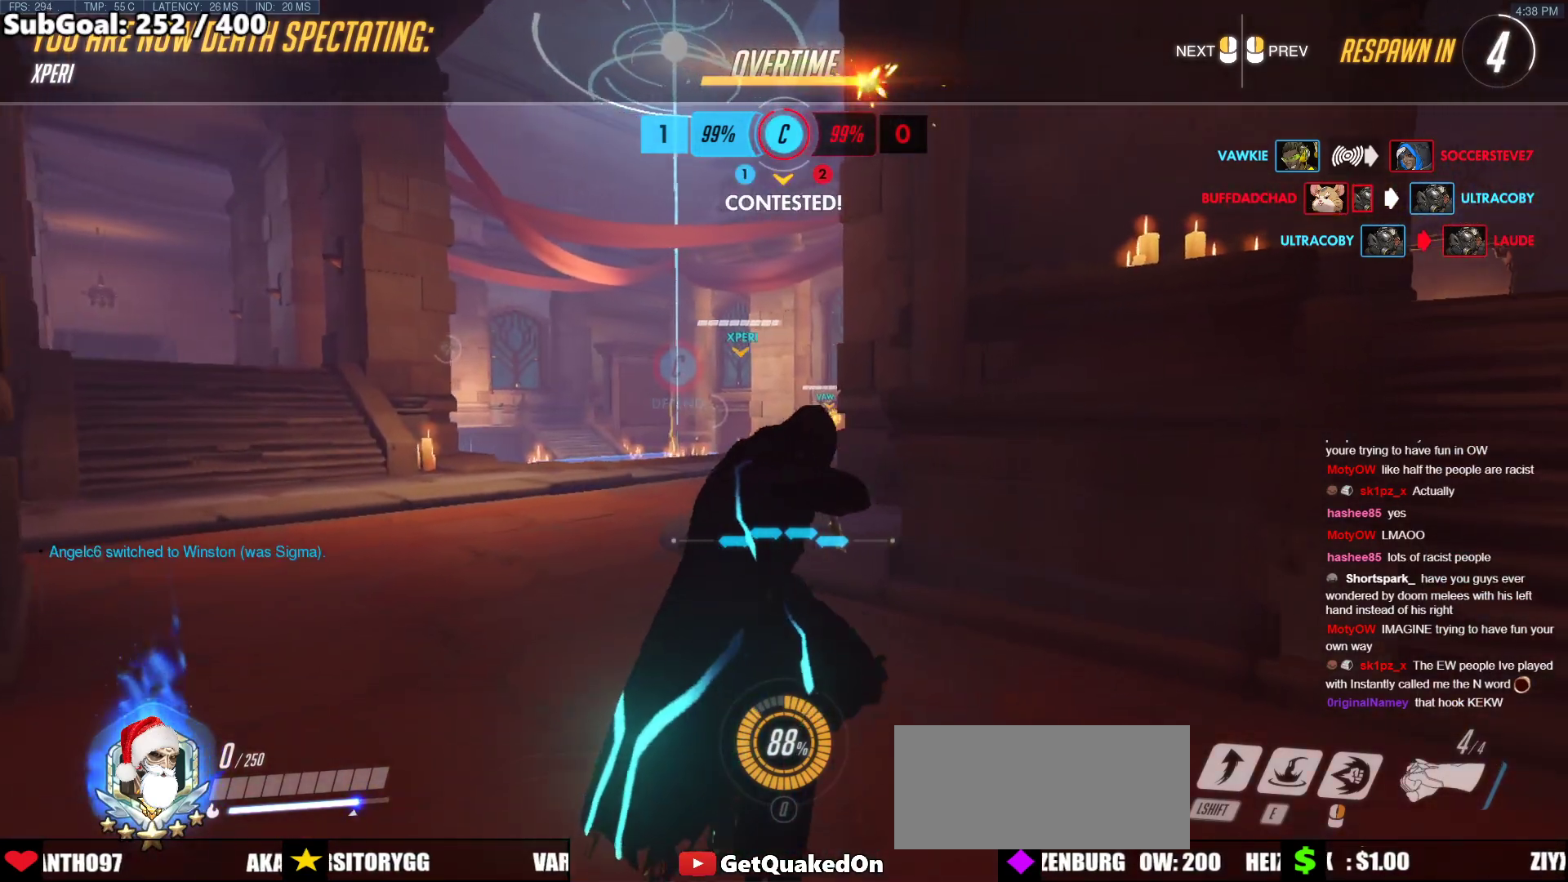
{"keys": ["w"], "mouse": [], "events": [[284, "w", "up"], [334, "w", "down"], [384, "r", "down"], [485, "r", "up"]]}
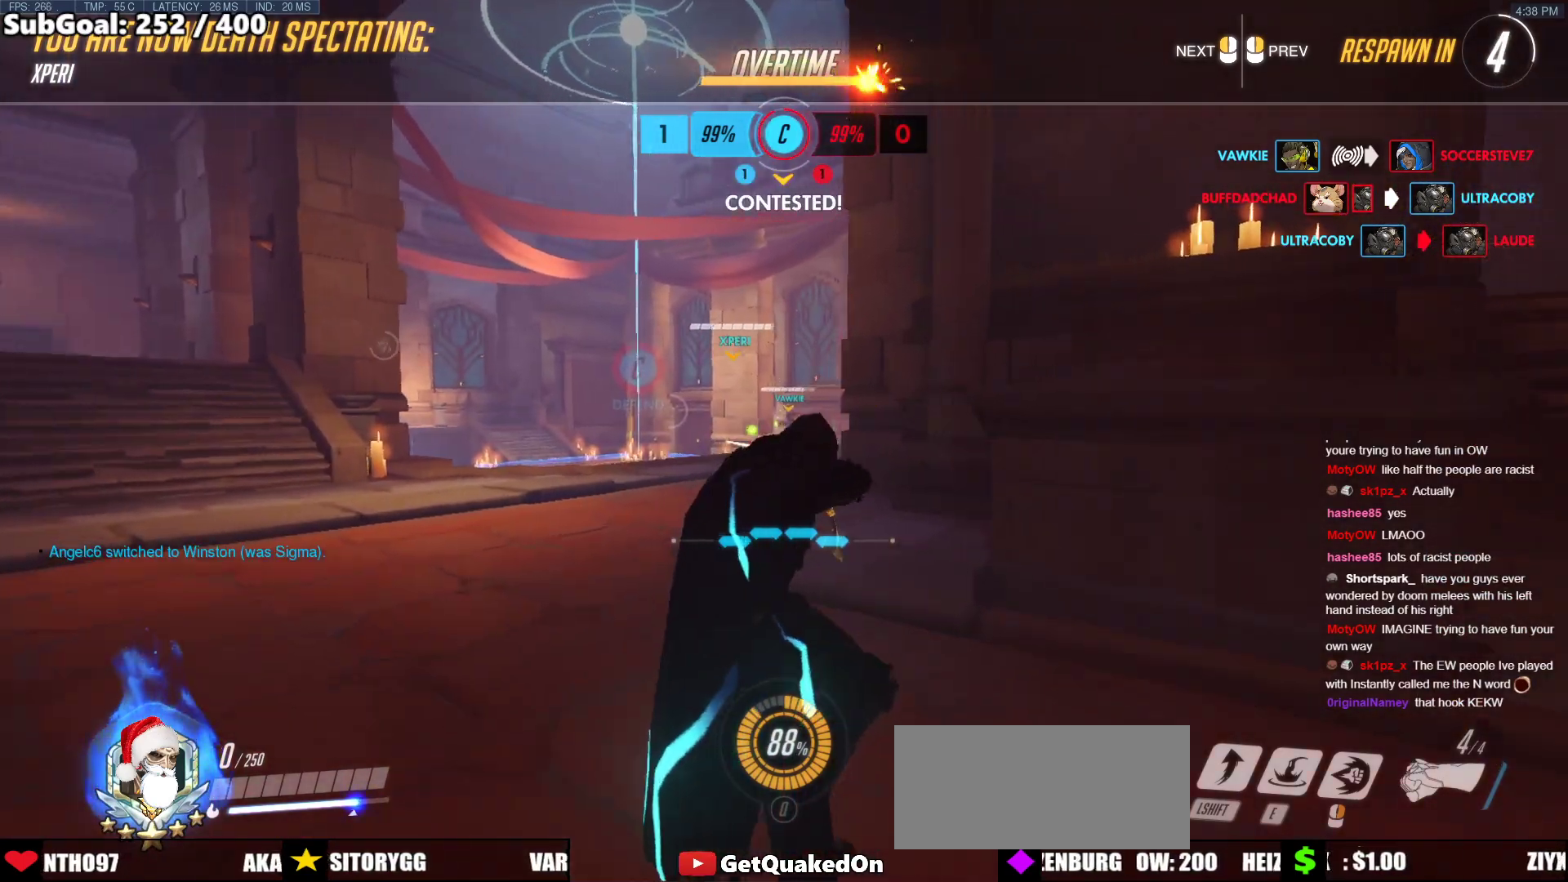
{"keys": ["w"], "mouse": ["left"], "events": [[118, "r", "down"], [301, "r", "up"], [485, "mouse_left", "down"]]}
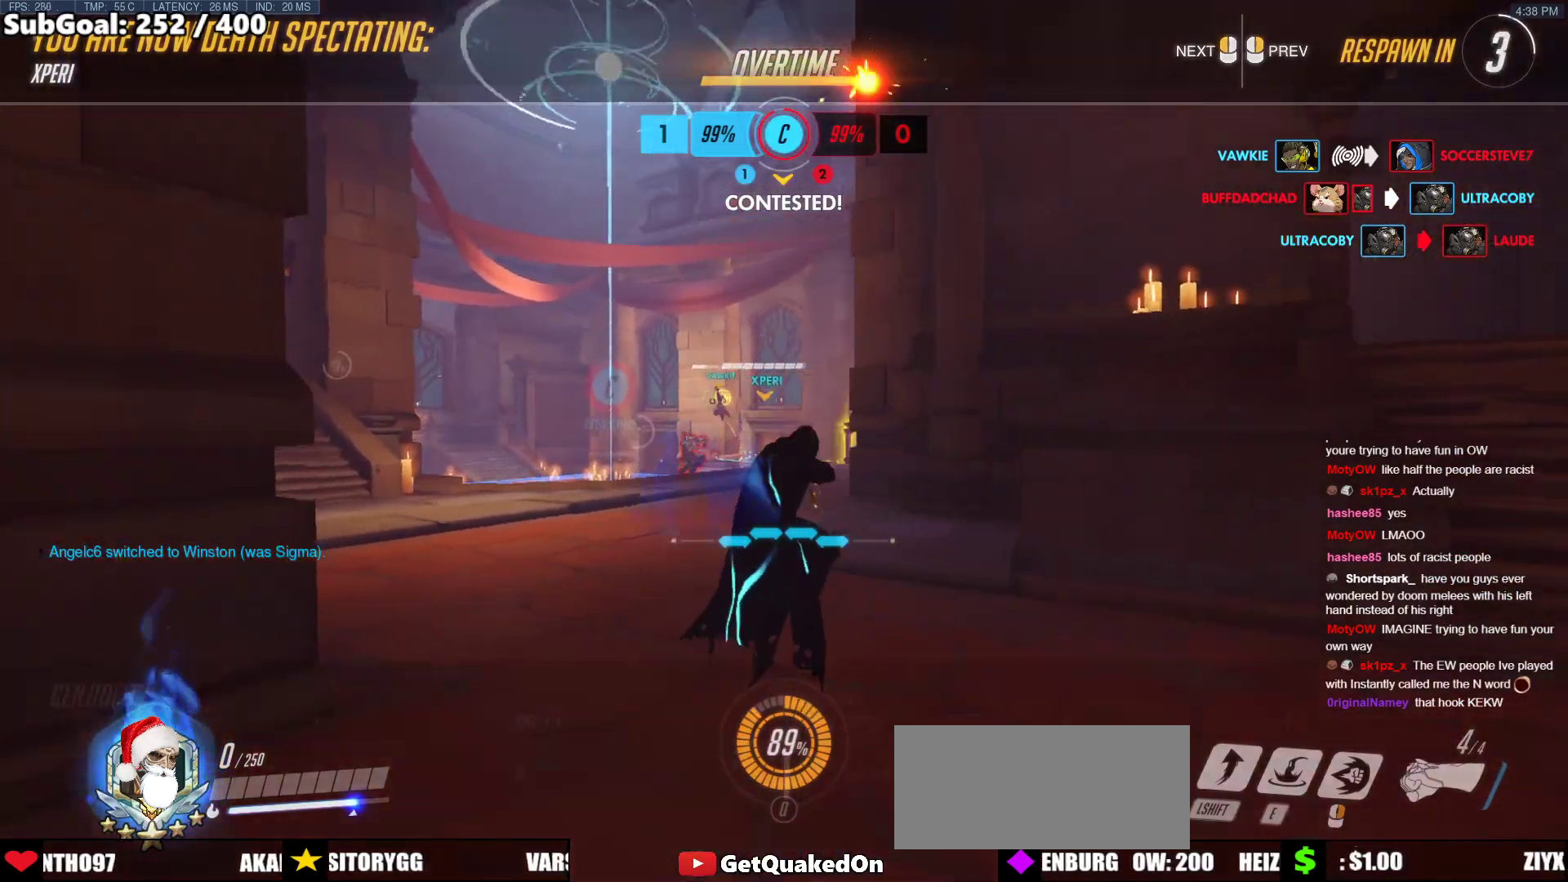
{"keys": ["w"], "mouse": [], "events": [[34, "r", "down"], [134, "mouse_left", "up"], [134, "r", "up"], [234, "r", "down"], [318, "mouse_left", "down"], [368, "r", "up"], [368, "space", "down"], [468, "mouse_left", "up"], [502, "space", "up"]]}
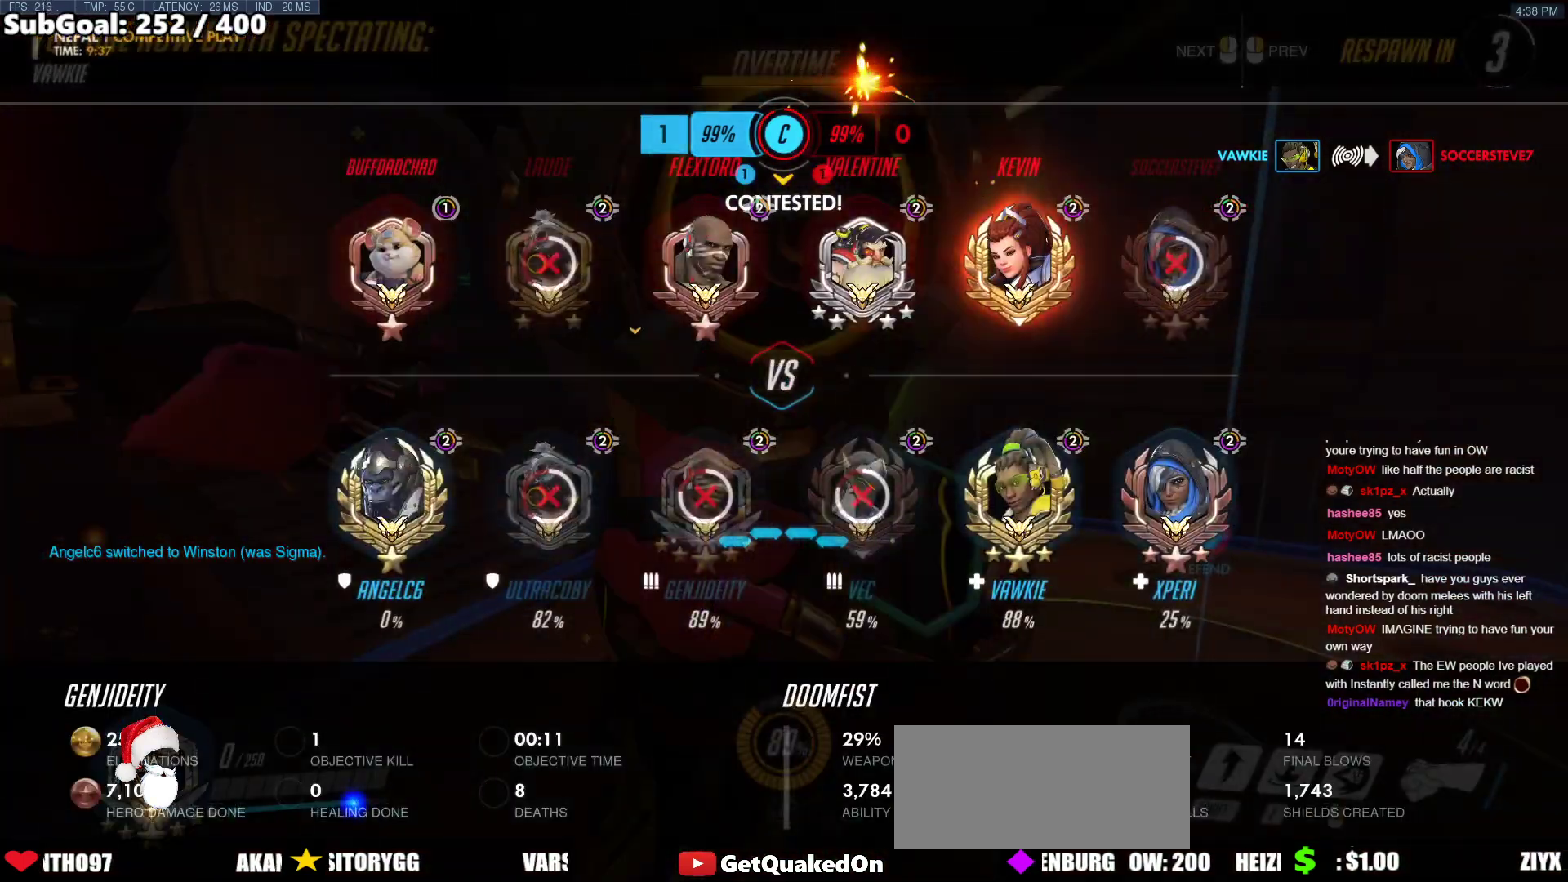
{"keys": ["space", "w"], "mouse": ["right"], "events": [[50, "mouse_left", "down"], [100, "r", "down"], [150, "r", "up"], [201, "mouse_left", "up"], [251, "mouse_left", "down"], [334, "r", "down"], [418, "mouse_left", "up"], [418, "r", "up"], [418, "space", "down"], [468, "mouse_right", "down"]]}
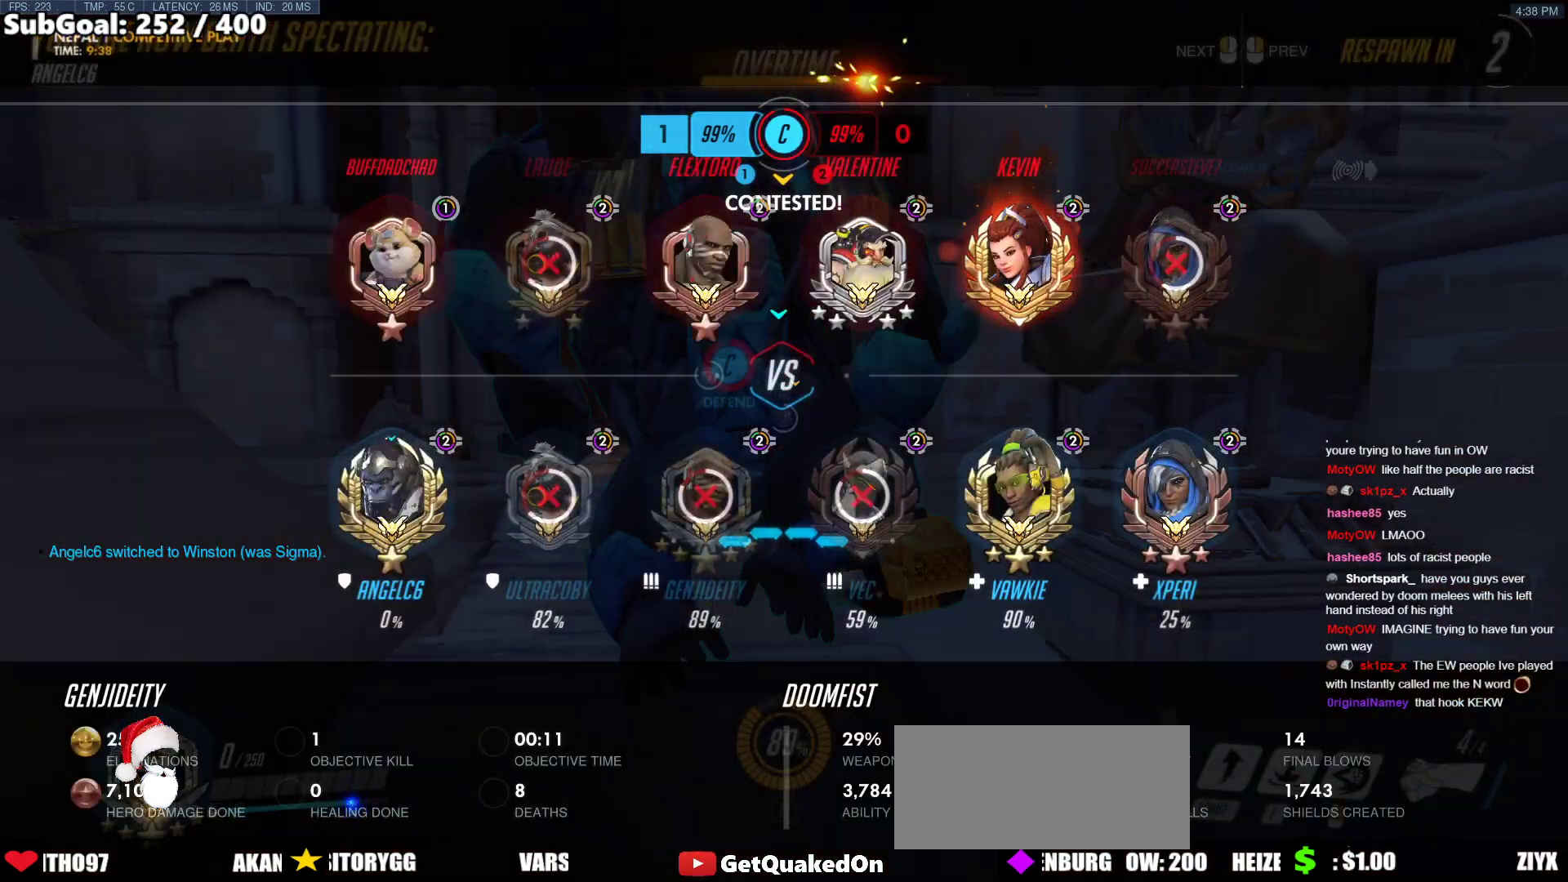
{"keys": ["w"], "mouse": ["right"], "events": [[50, "space", "up"], [100, "r", "down"], [234, "r", "up"], [234, "space", "down"], [384, "space", "up"]]}
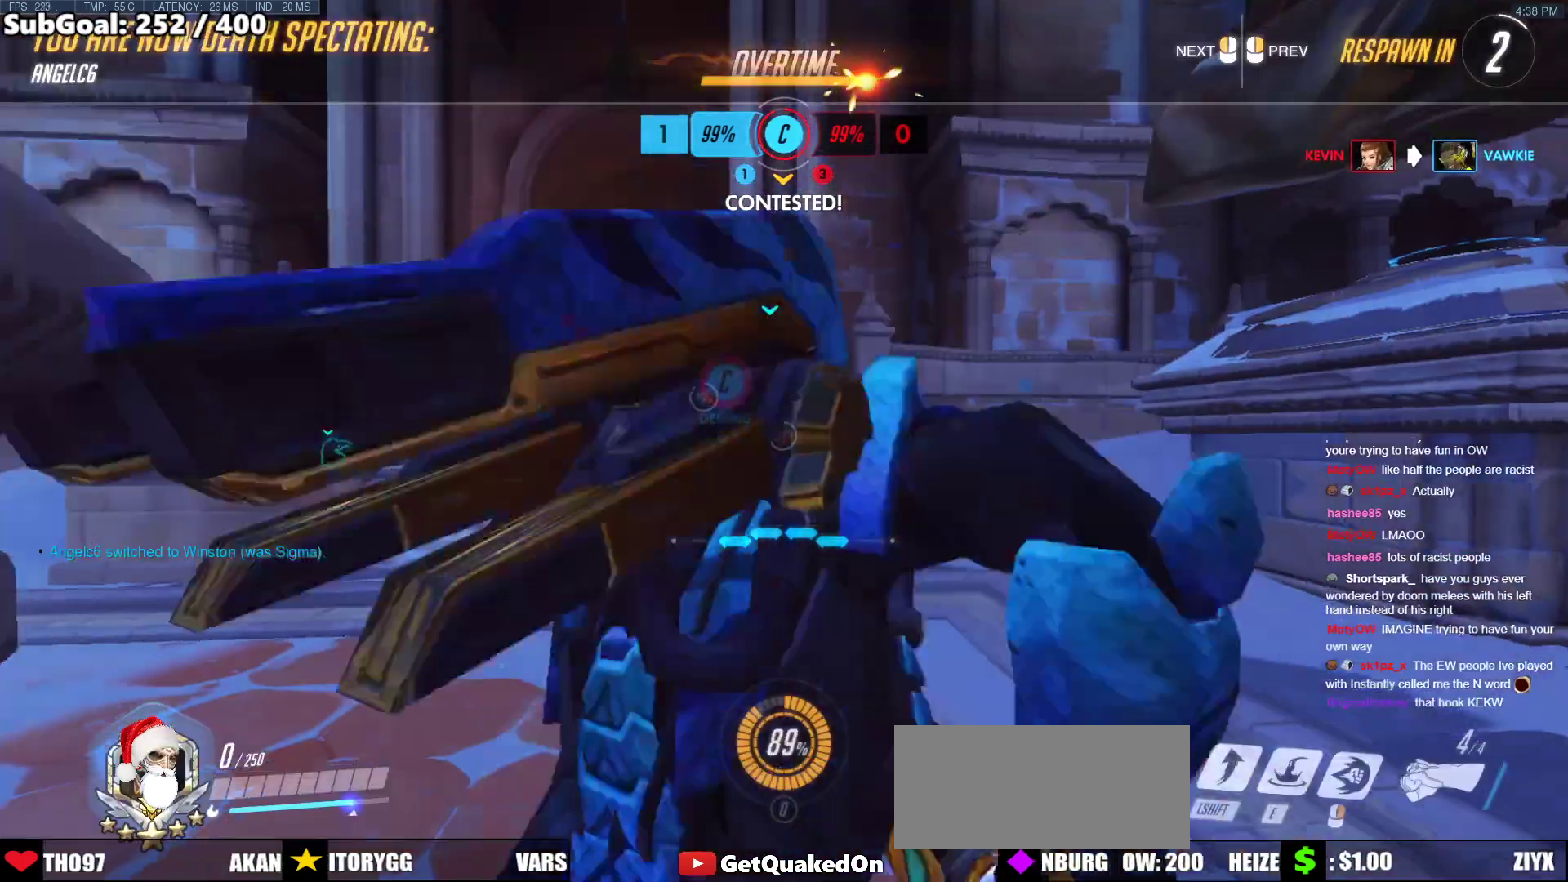
{"keys": ["w"], "mouse": ["left", "right"], "events": [[351, "r", "down"], [485, "mouse_left", "down"], [485, "r", "up"]]}
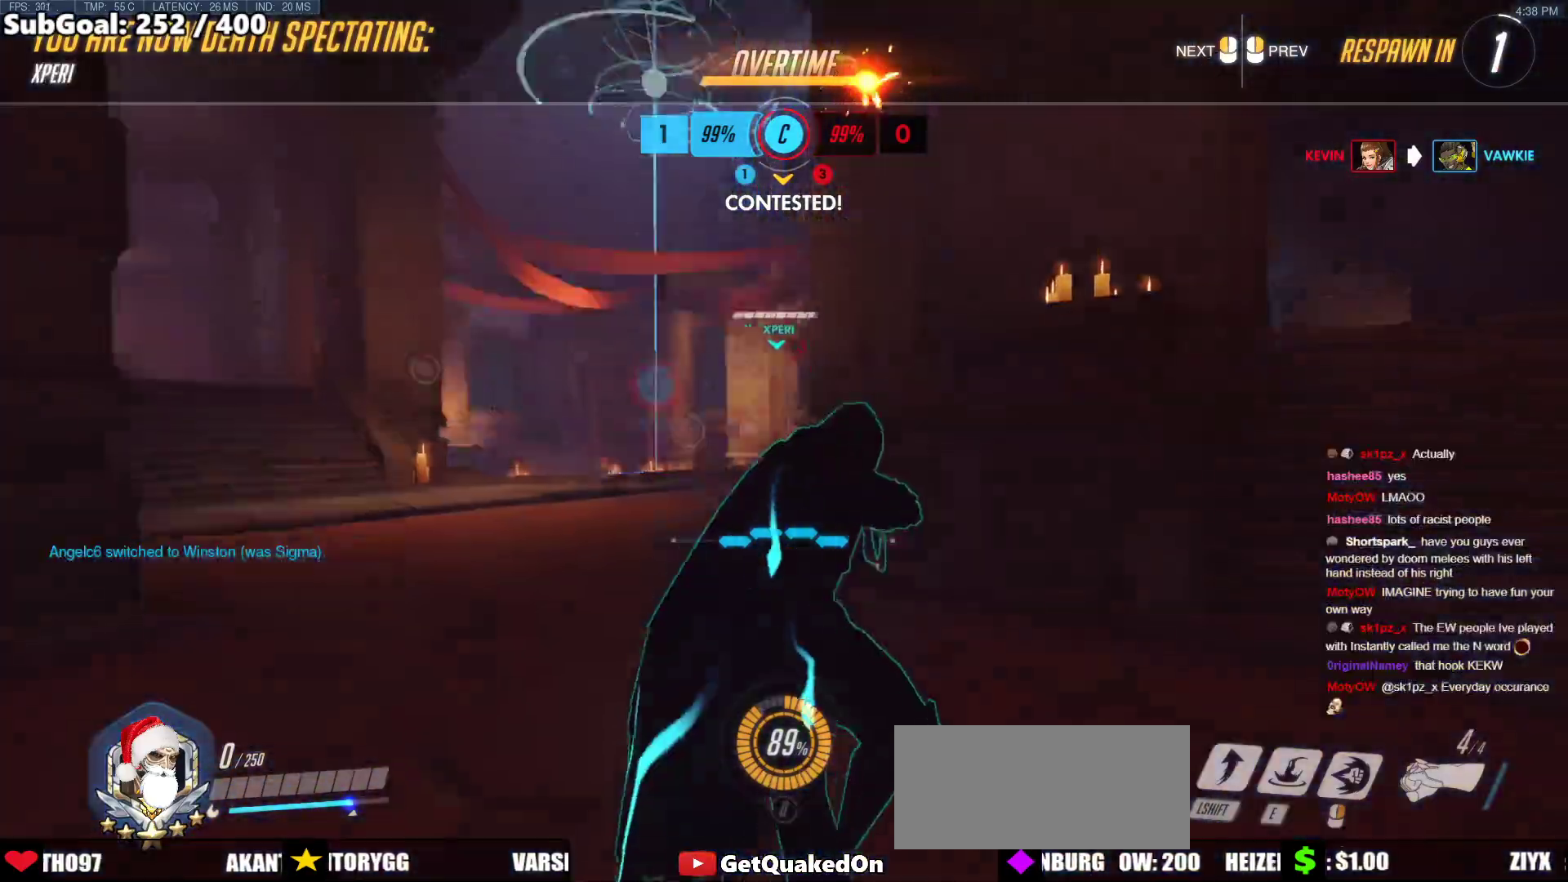
{"keys": ["w"], "mouse": ["right"], "events": [[33, "mouse_left", "up"], [318, "mouse_left", "down"], [368, "mouse_left", "up"]]}
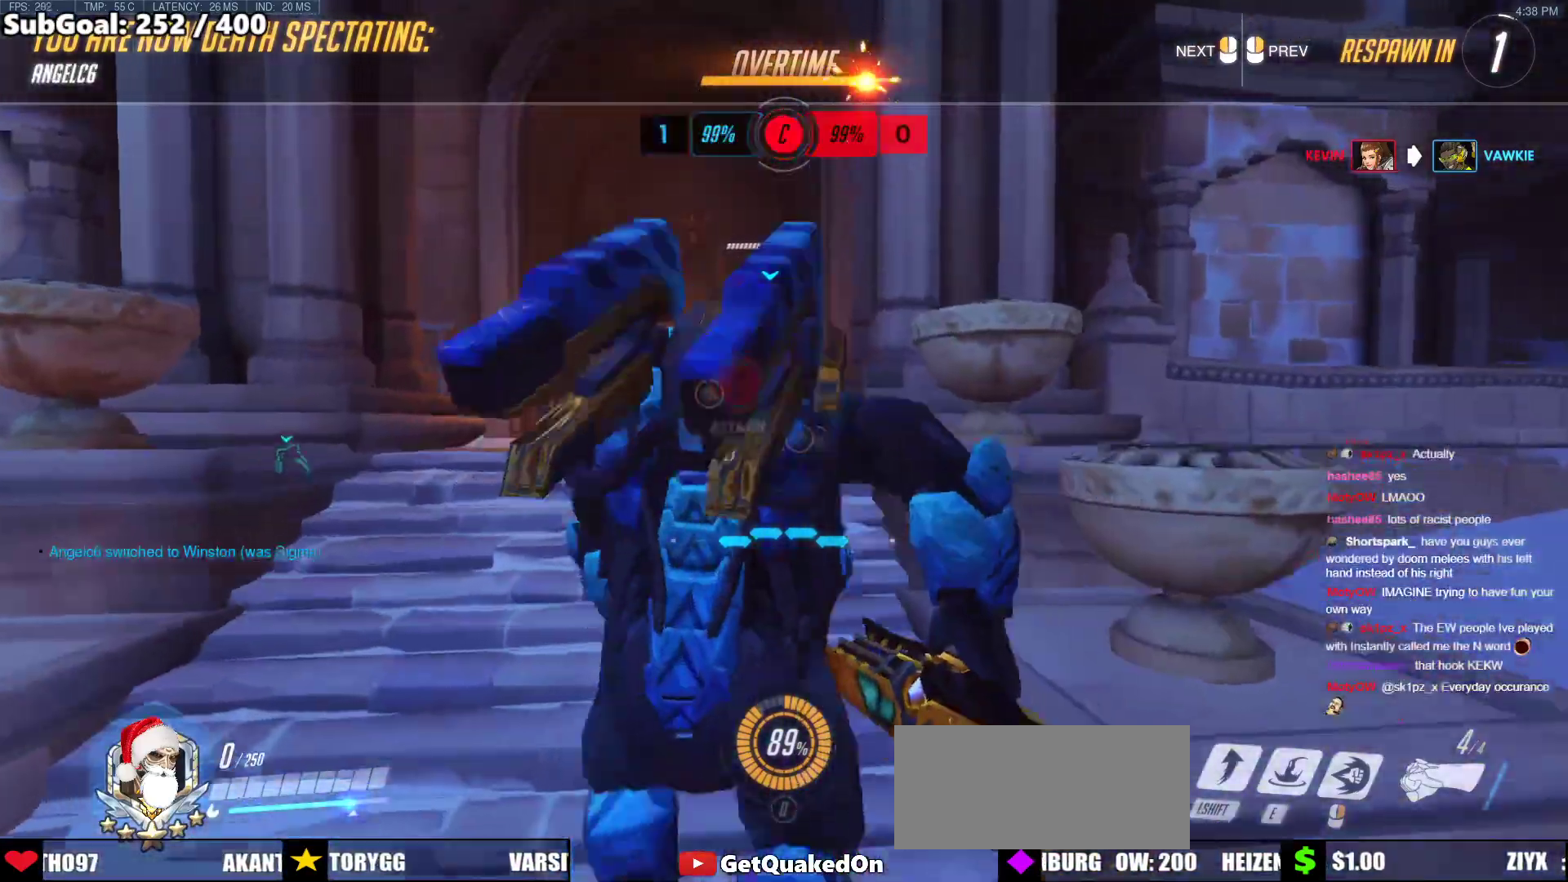
{"keys": ["w"], "mouse": ["right"], "events": [[234, "mouse_left", "down"], [284, "mouse_left", "up"]]}
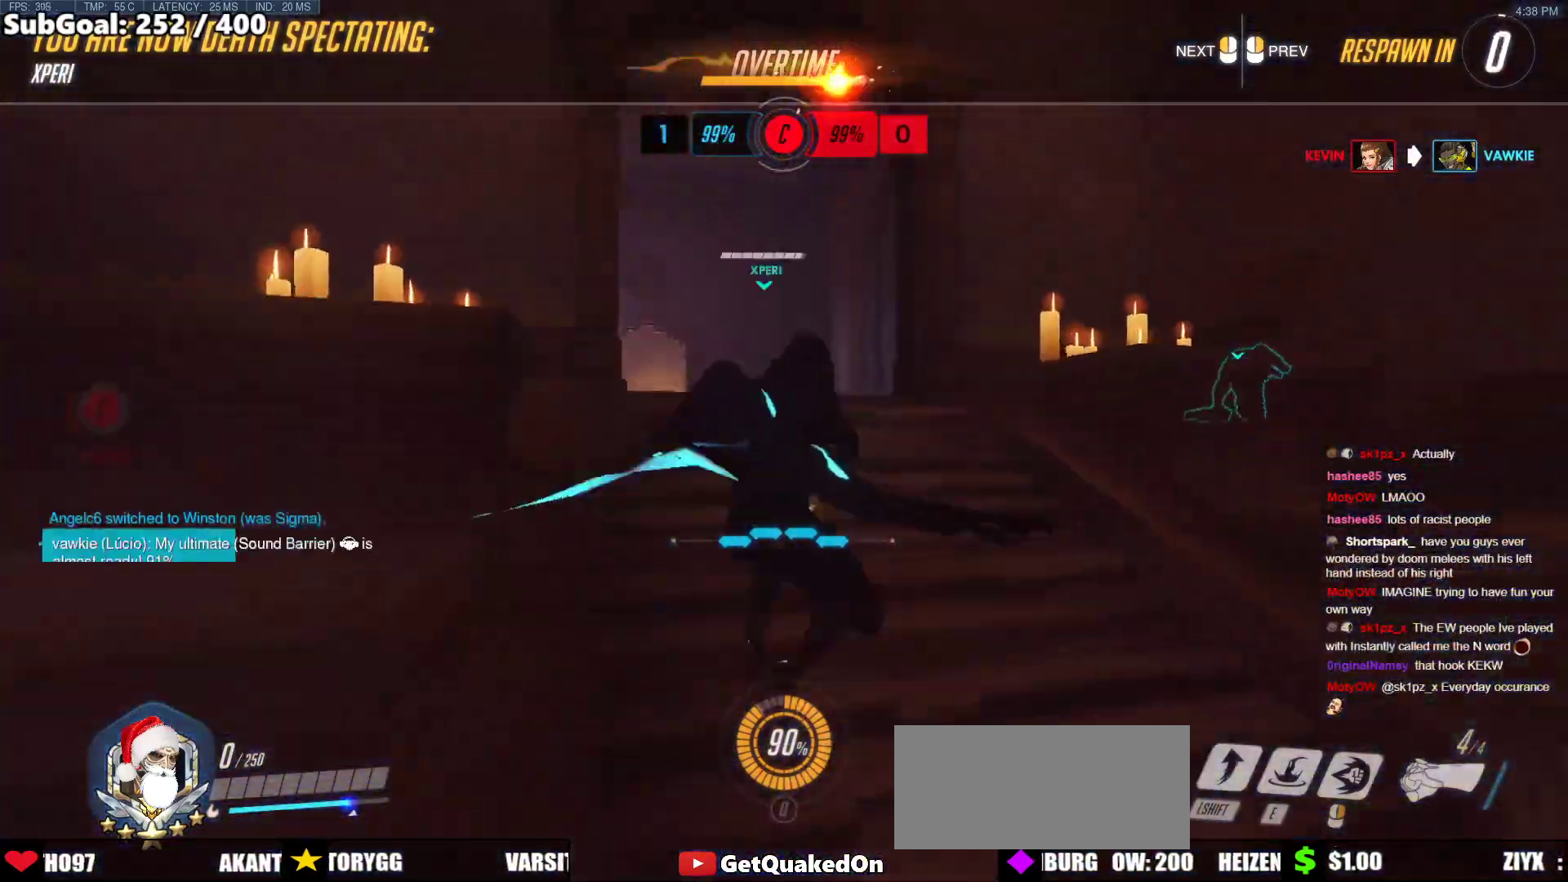
{"keys": ["w"], "mouse": ["right"], "events": [[402, "r", "down"], [485, "r", "up"]]}
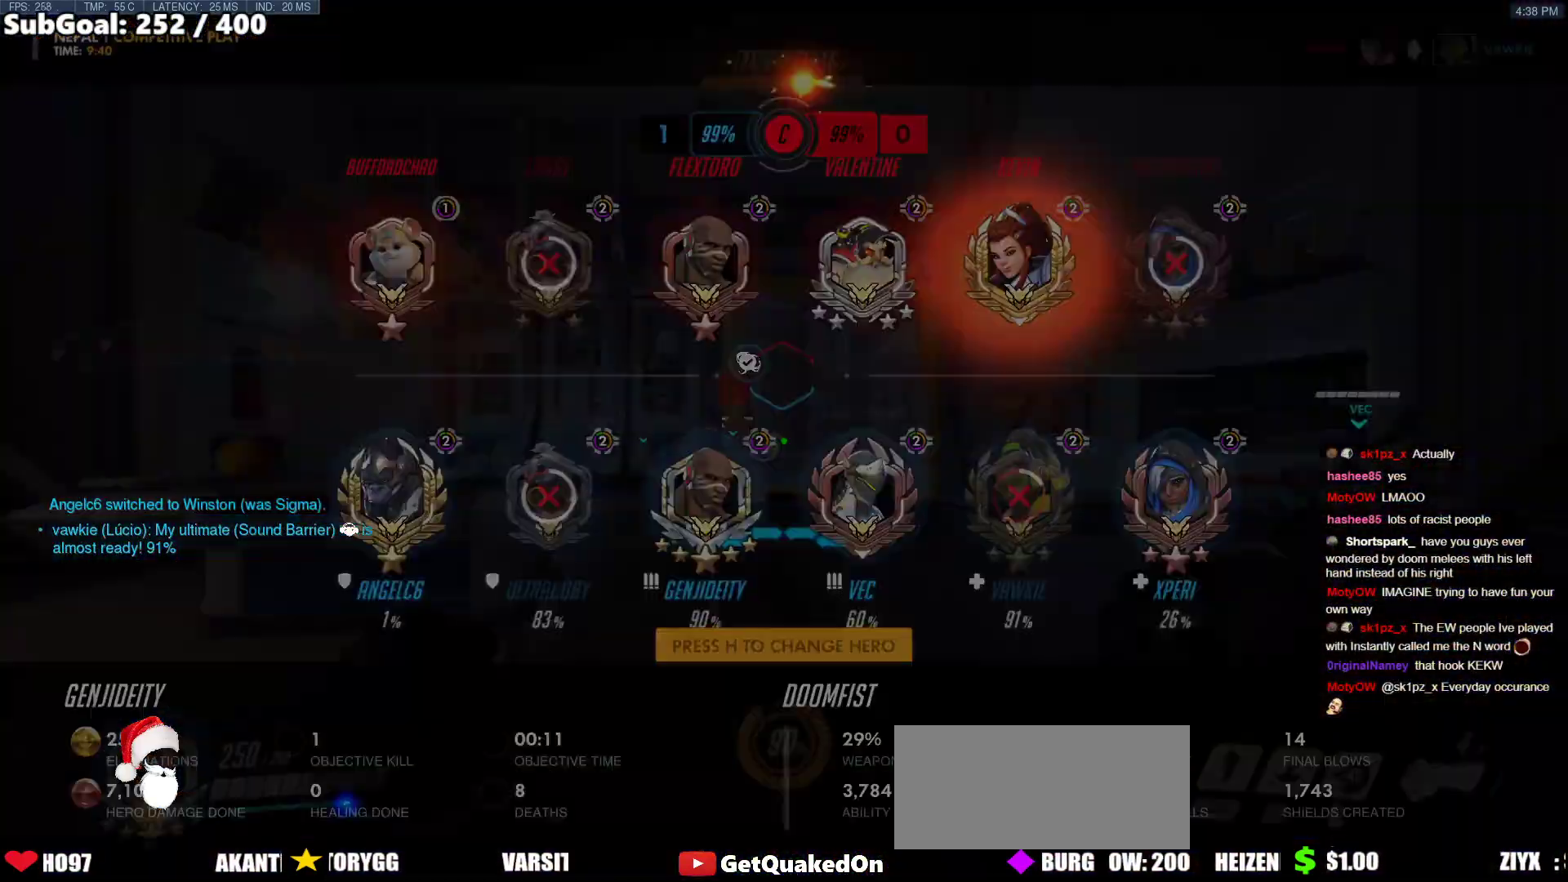
{"keys": ["w"], "mouse": ["right"], "events": [[268, "space", "down"], [418, "space", "up"]]}
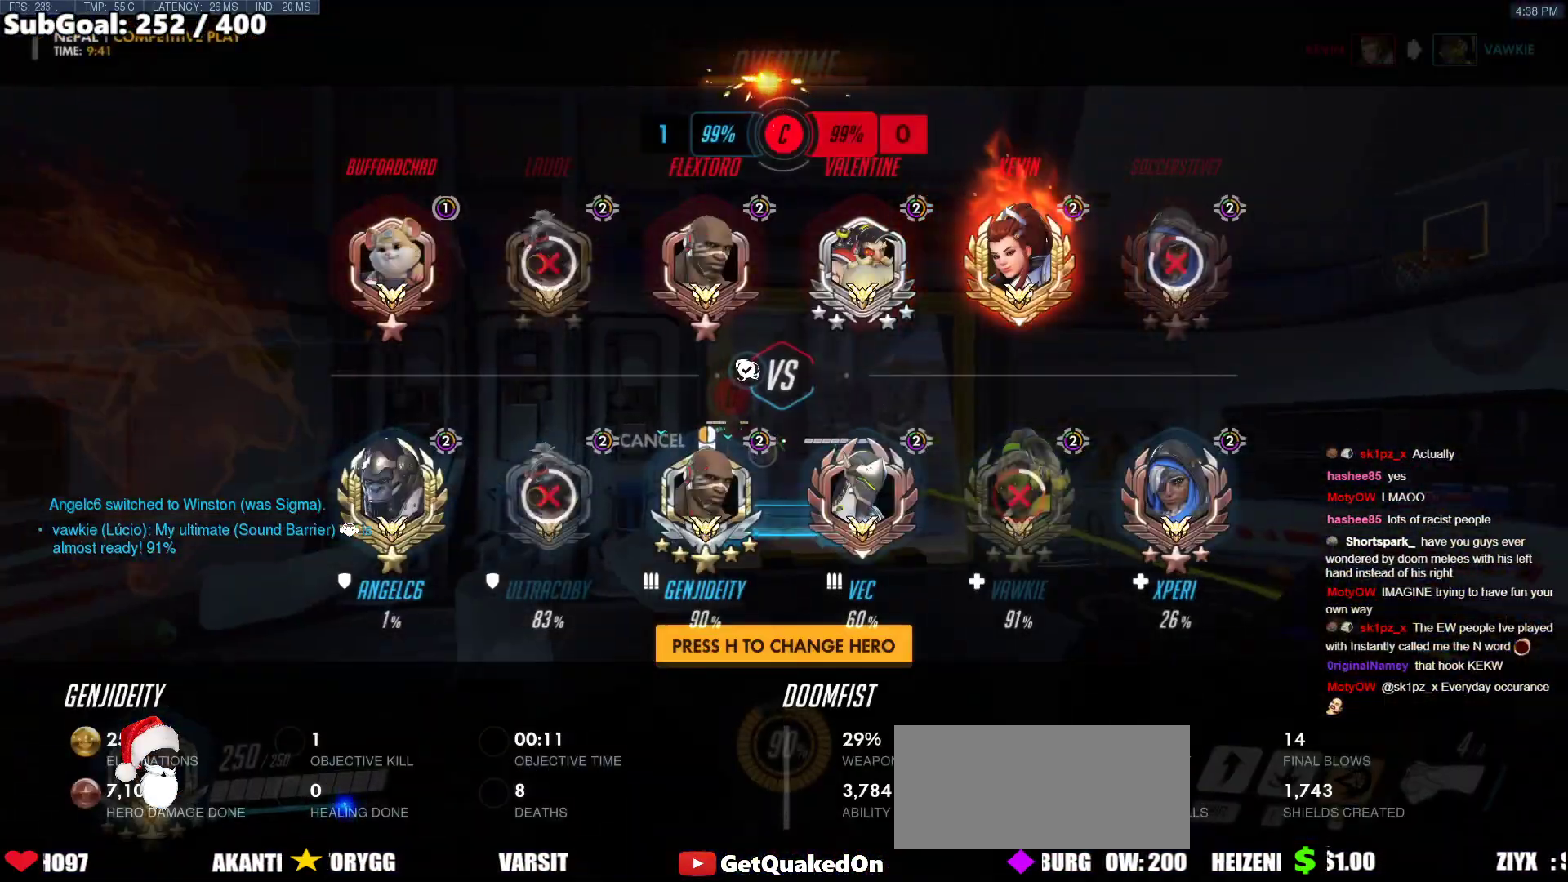
{"keys": ["w"], "mouse": [], "events": [[117, "mouse_right", "up"], [251, "space", "down"], [401, "space", "up"]]}
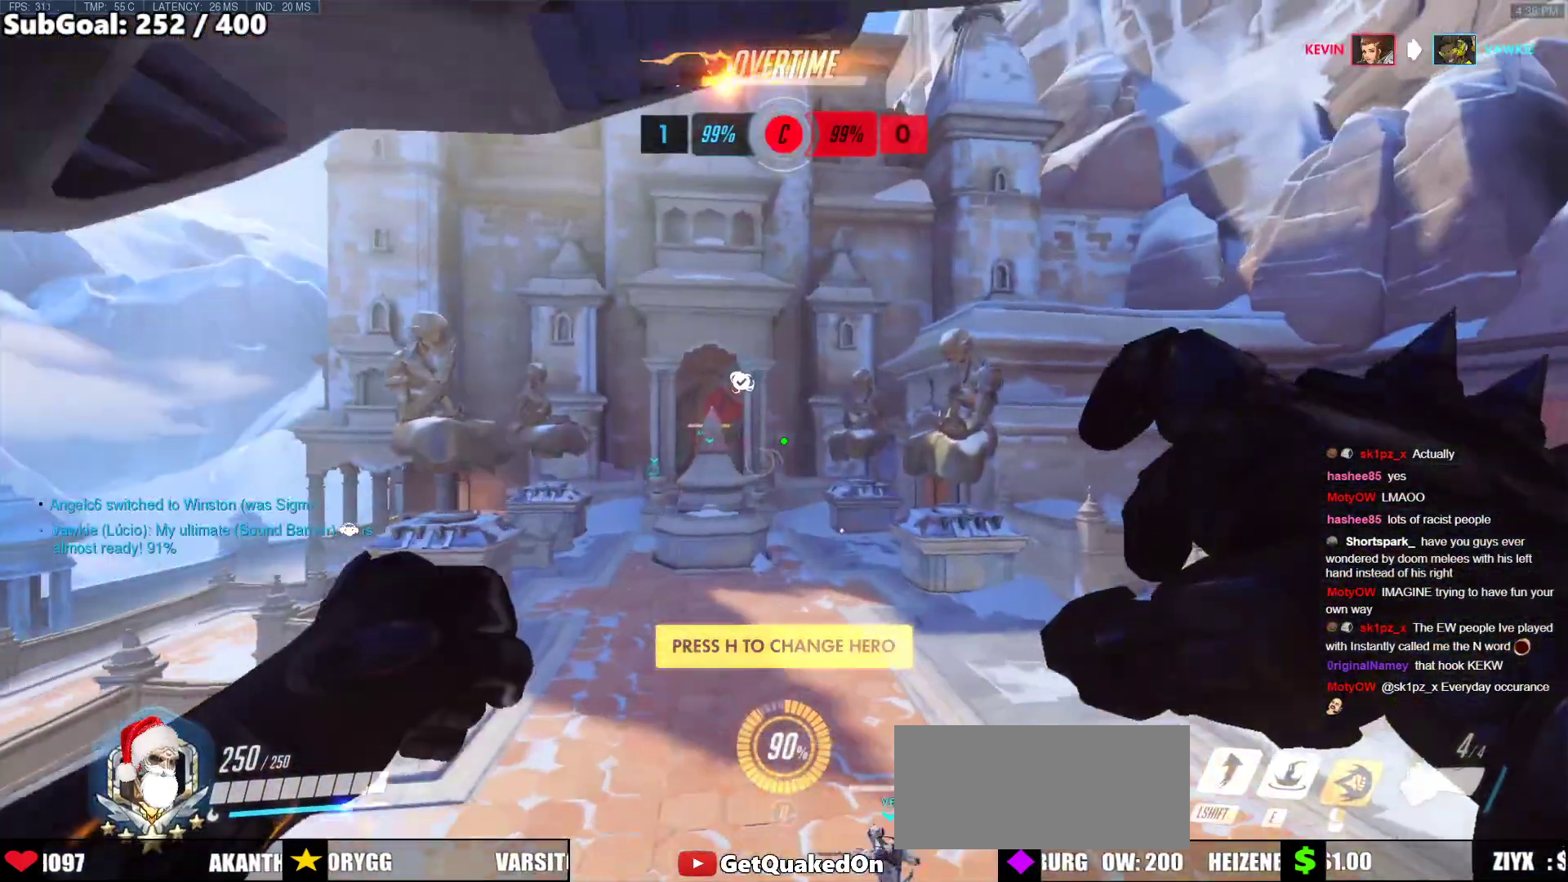
{"keys": ["w"], "mouse": [], "events": [[267, "e", "down"], [368, "e", "up"]]}
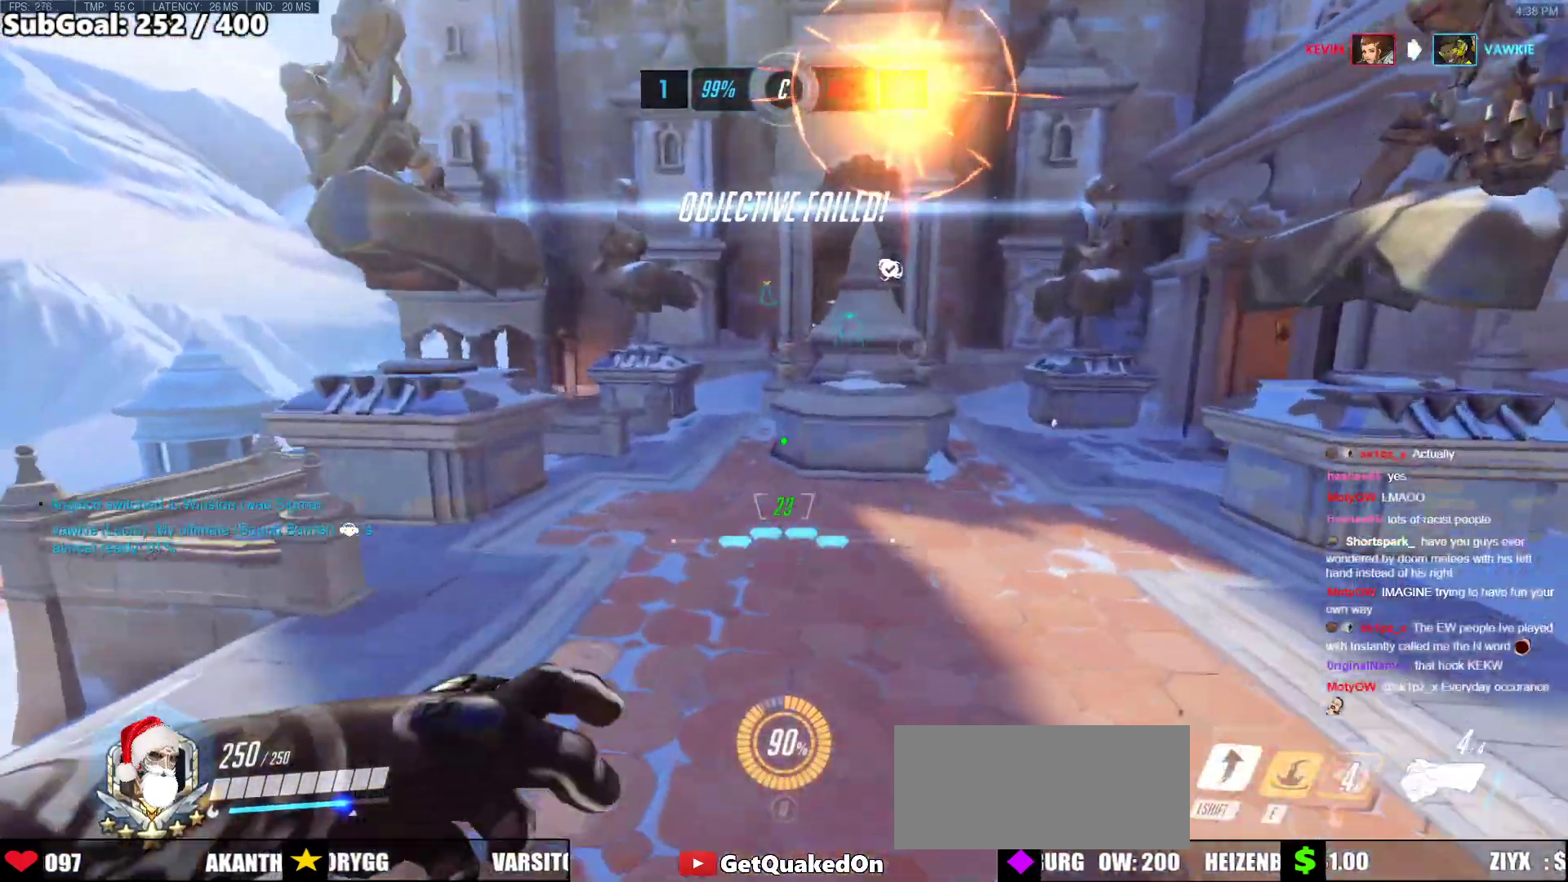
{"keys": [], "mouse": [], "events": [[385, "w", "up"]]}
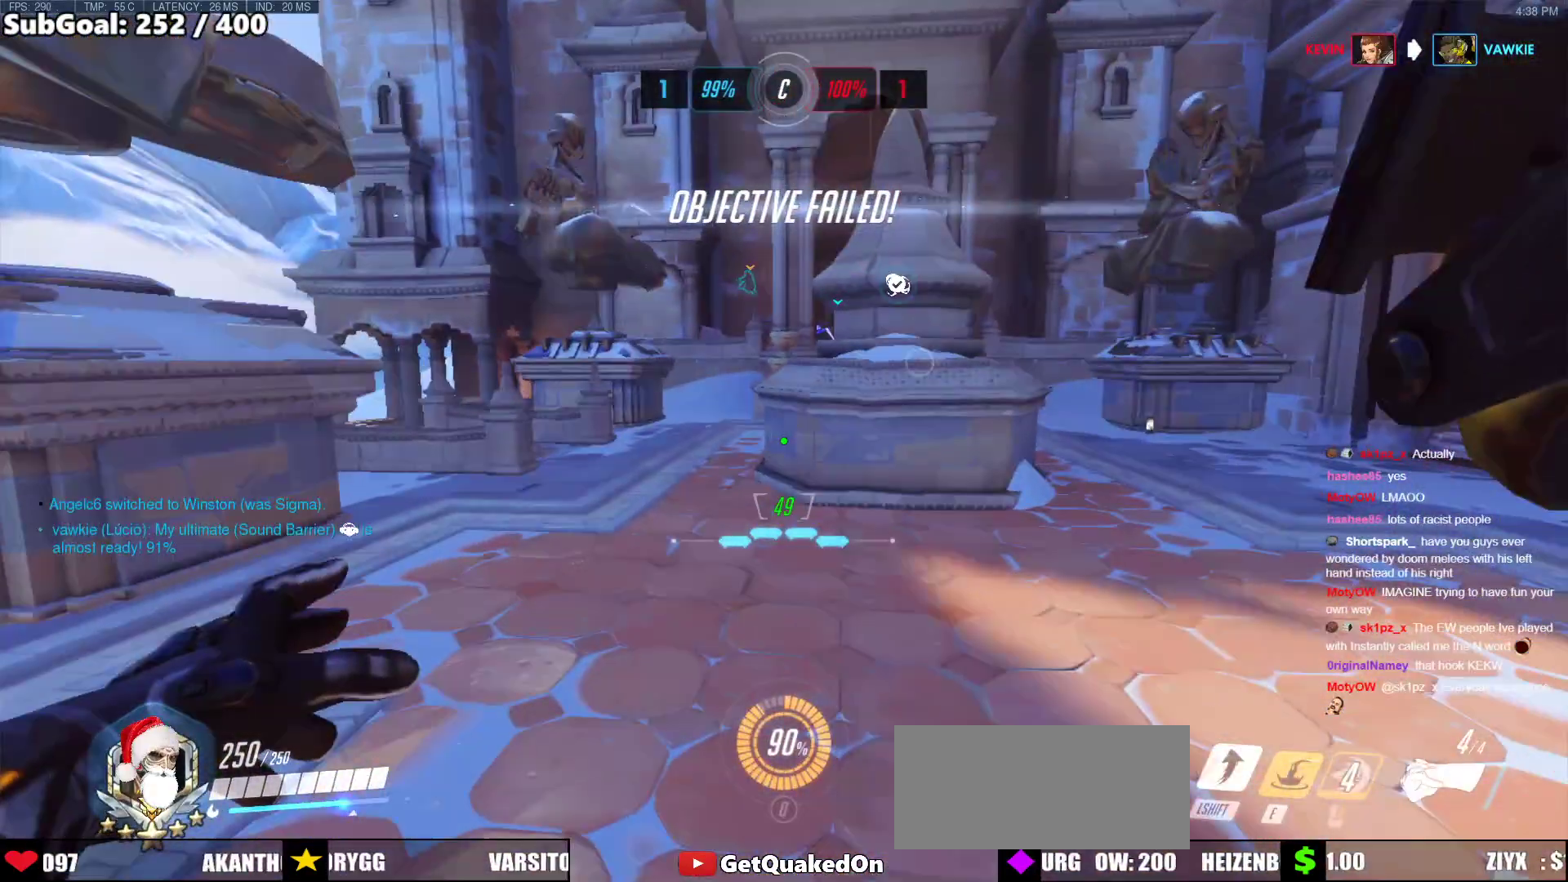
{"keys": [], "mouse": [], "events": []}
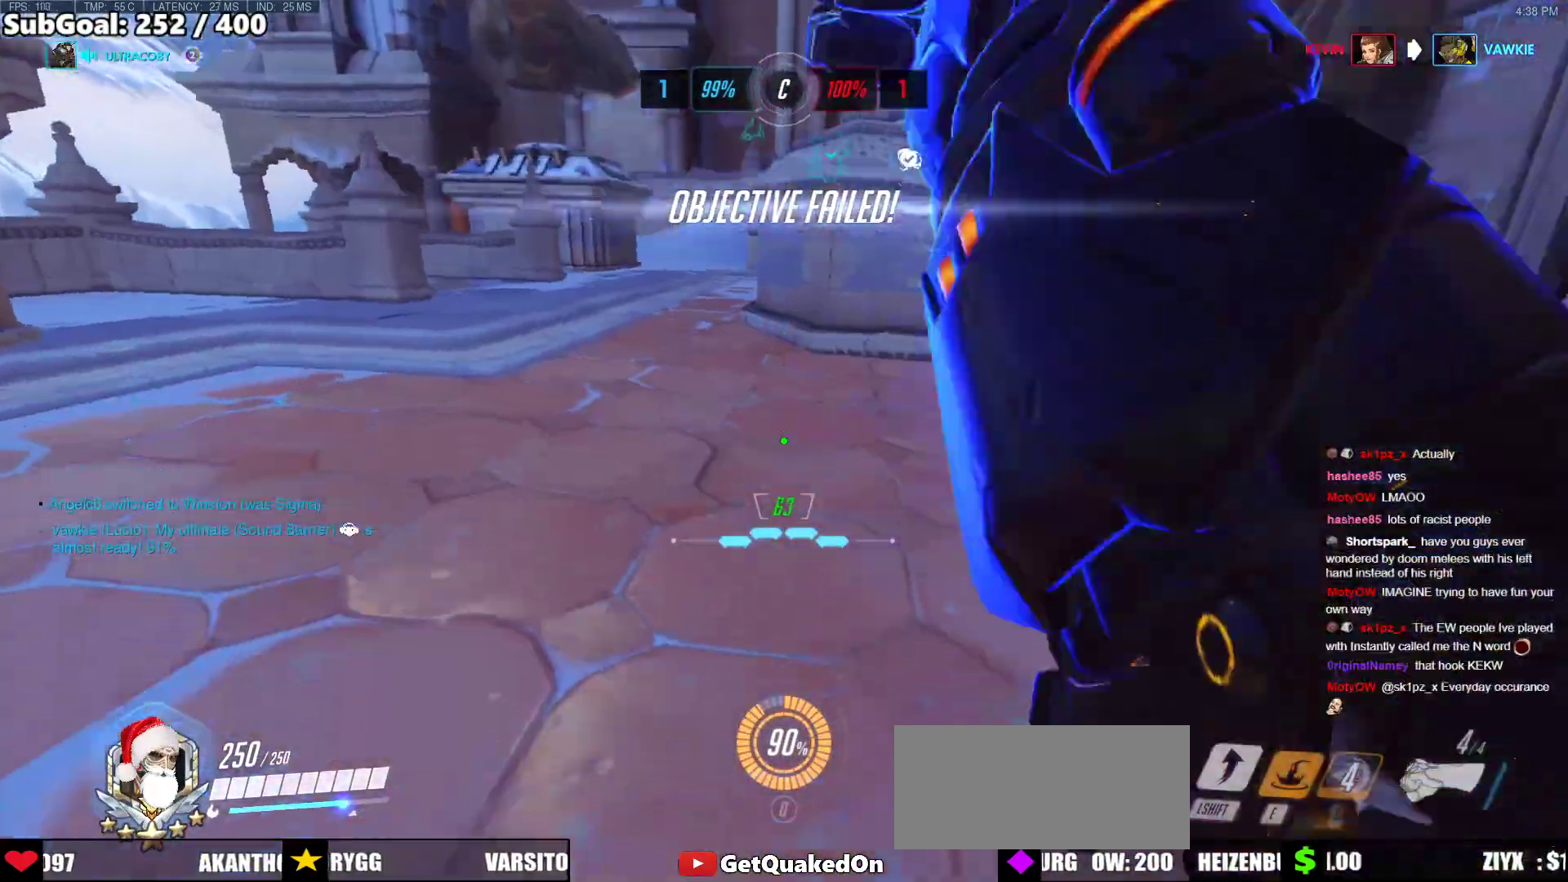
{"keys": [], "mouse": [], "events": []}
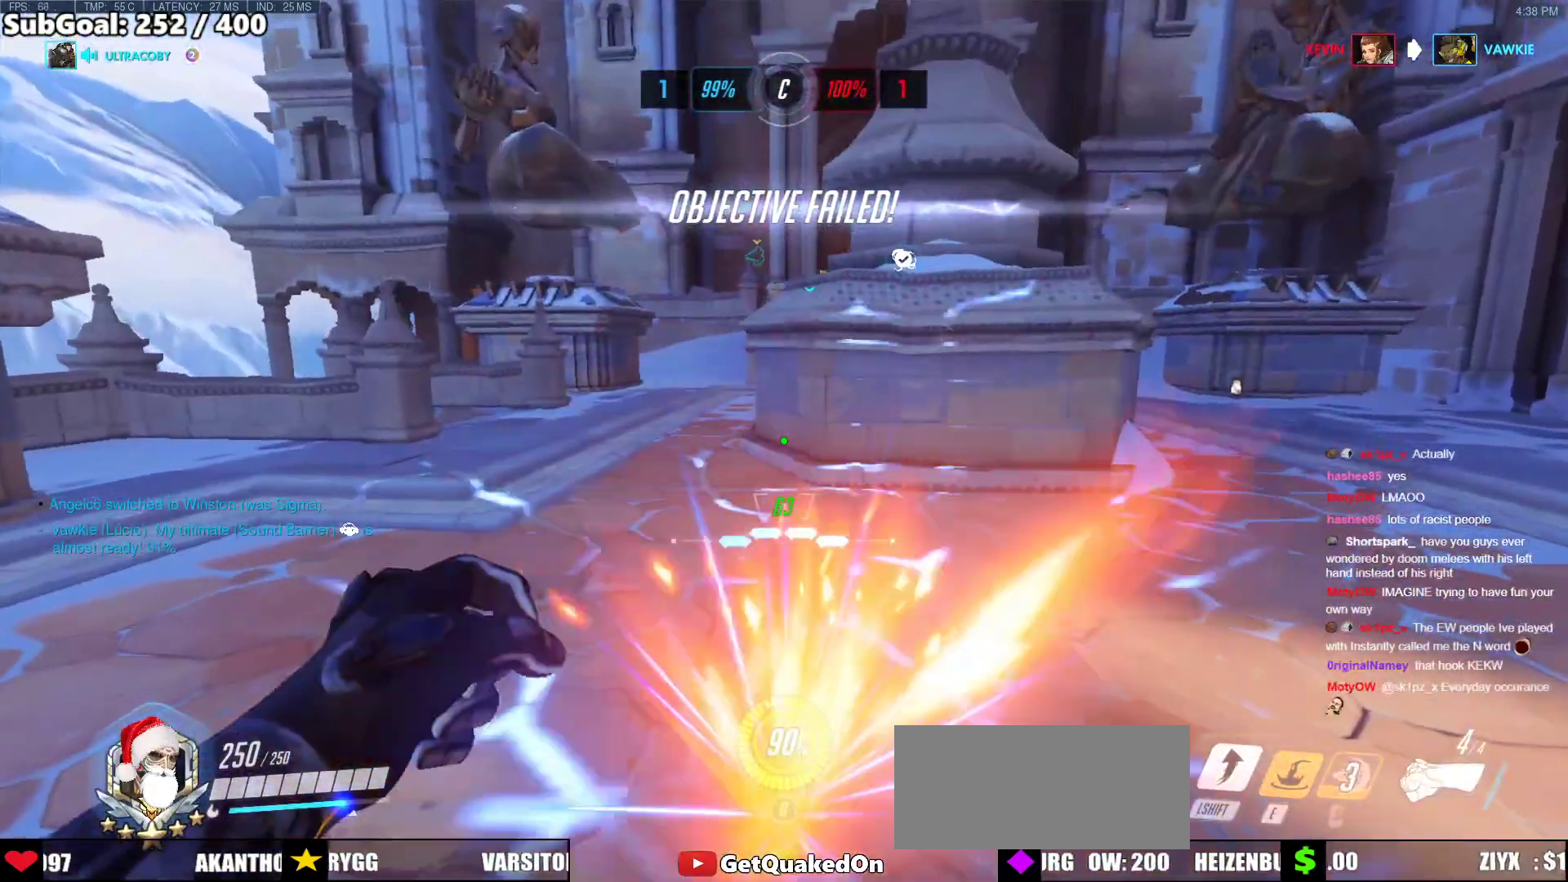
{"keys": [], "mouse": [], "events": [[51, "mouse_left", "down"], [151, "mouse_left", "up"]]}
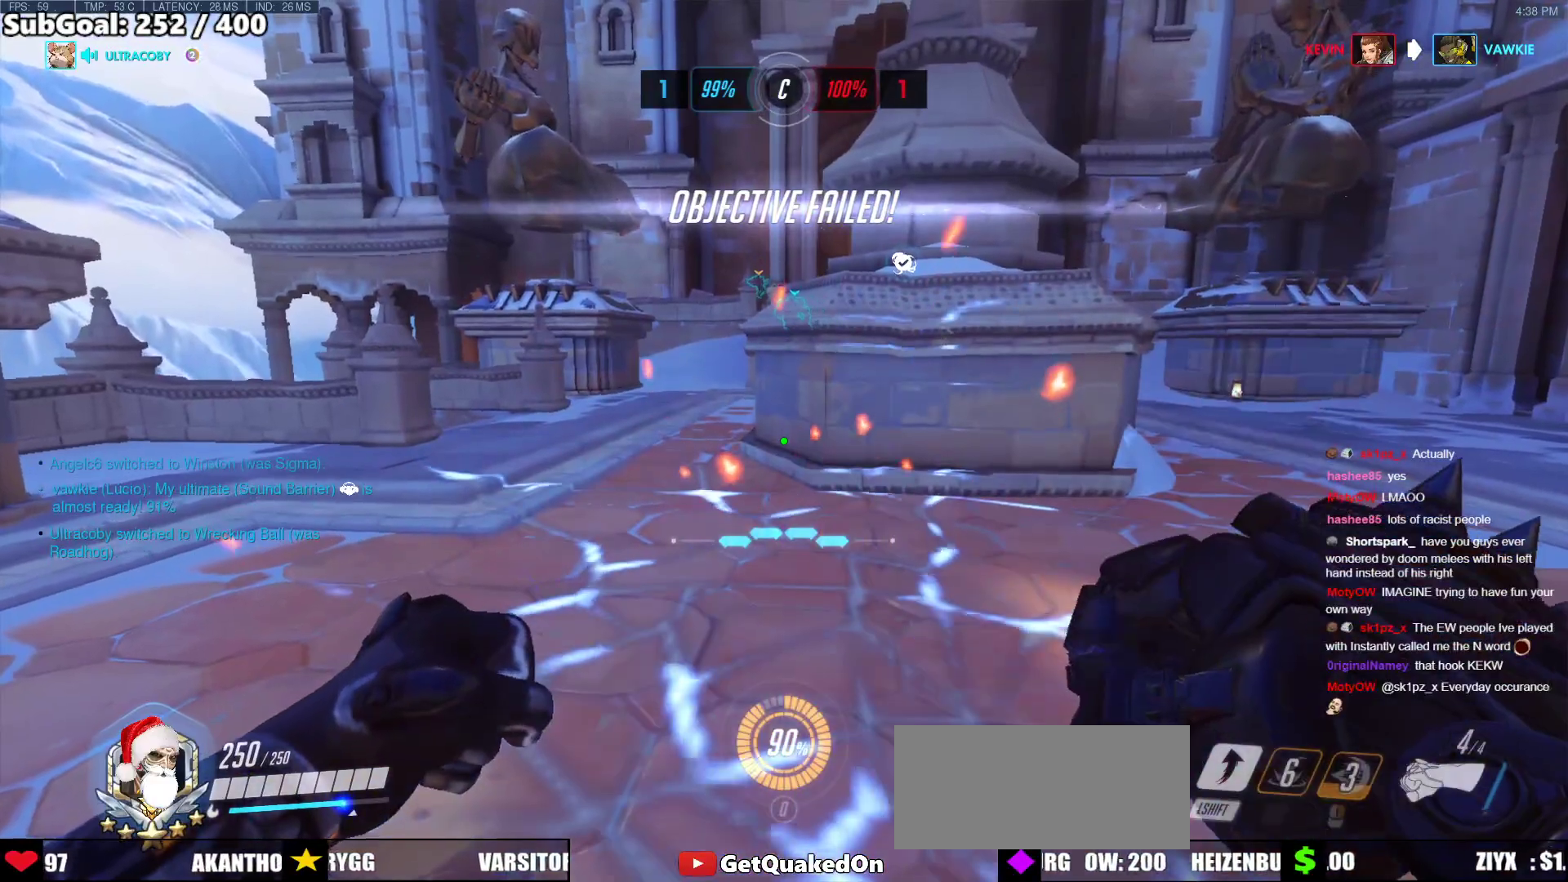
{"keys": [], "mouse": [], "events": []}
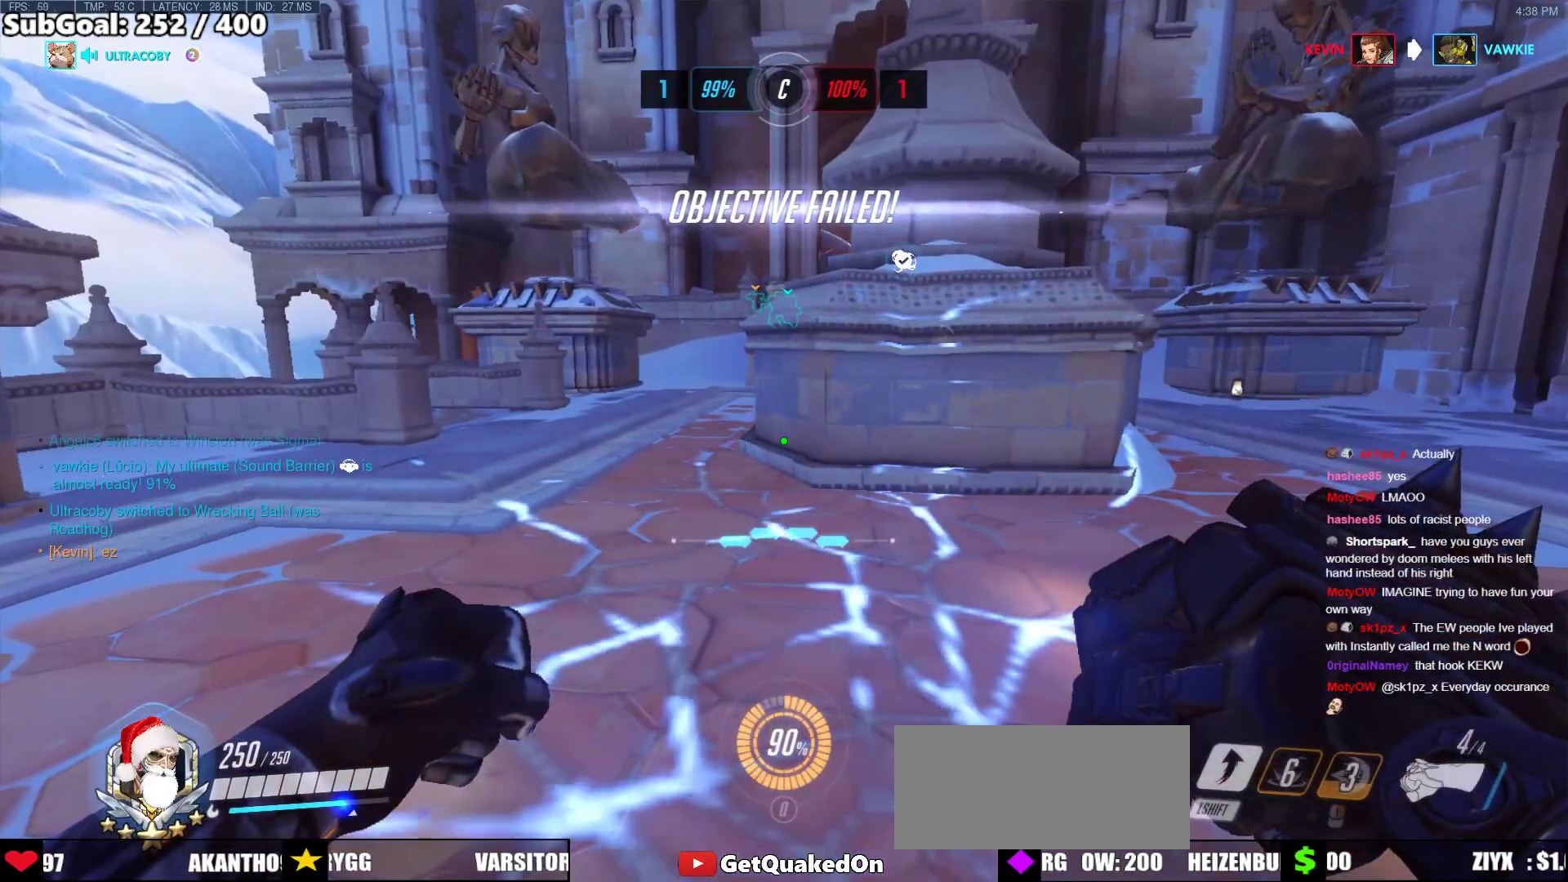
{"keys": [], "mouse": [], "events": []}
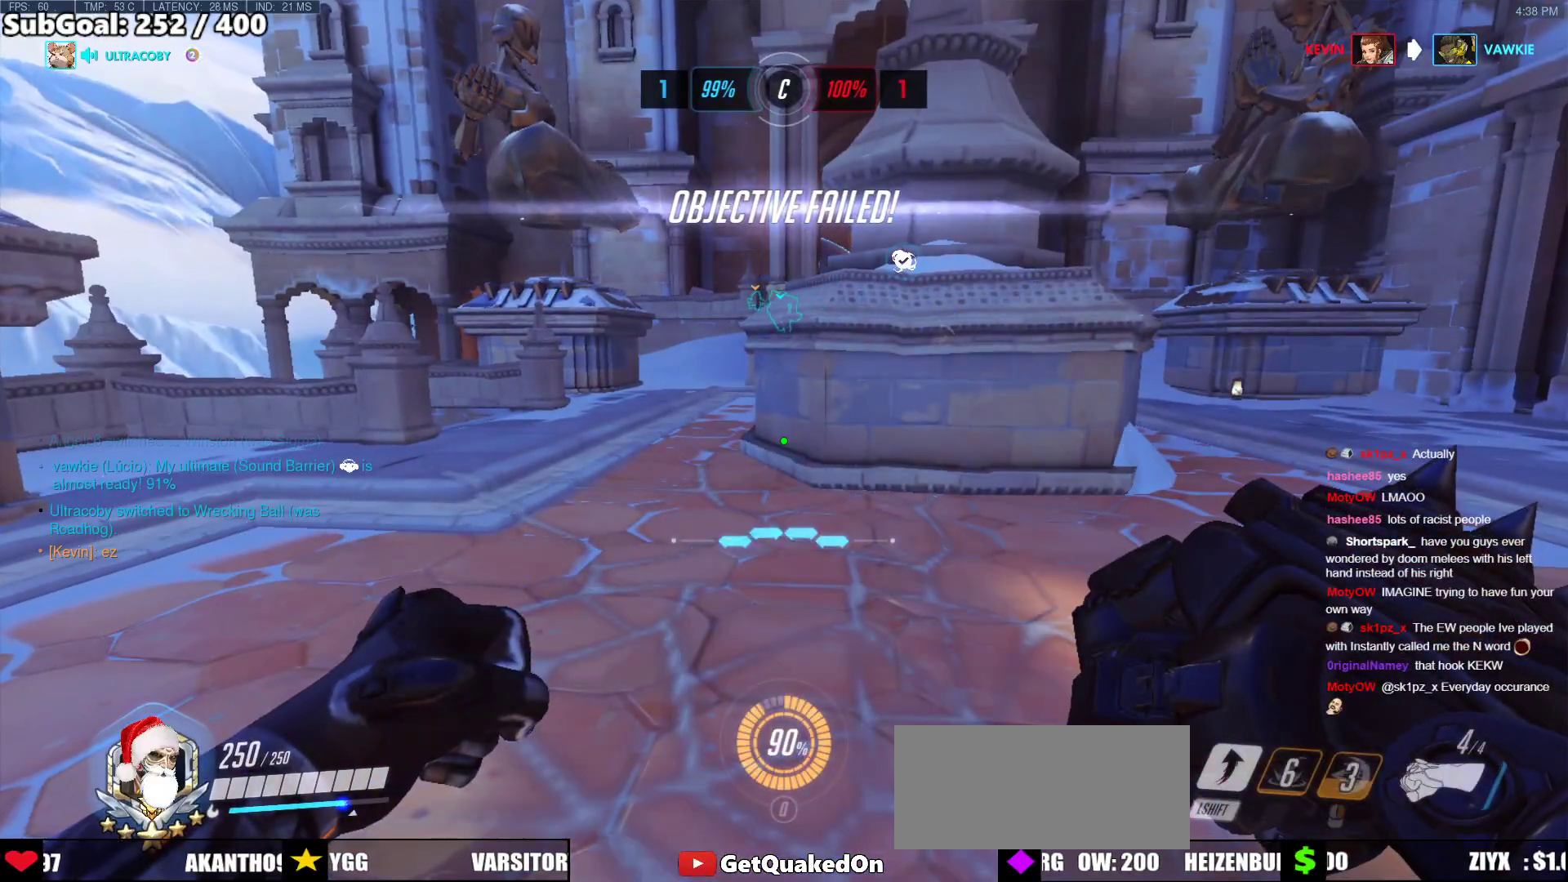
{"keys": [], "mouse": ["right"], "events": [[101, "mouse_left", "down"], [201, "mouse_left", "up"], [485, "mouse_right", "down"]]}
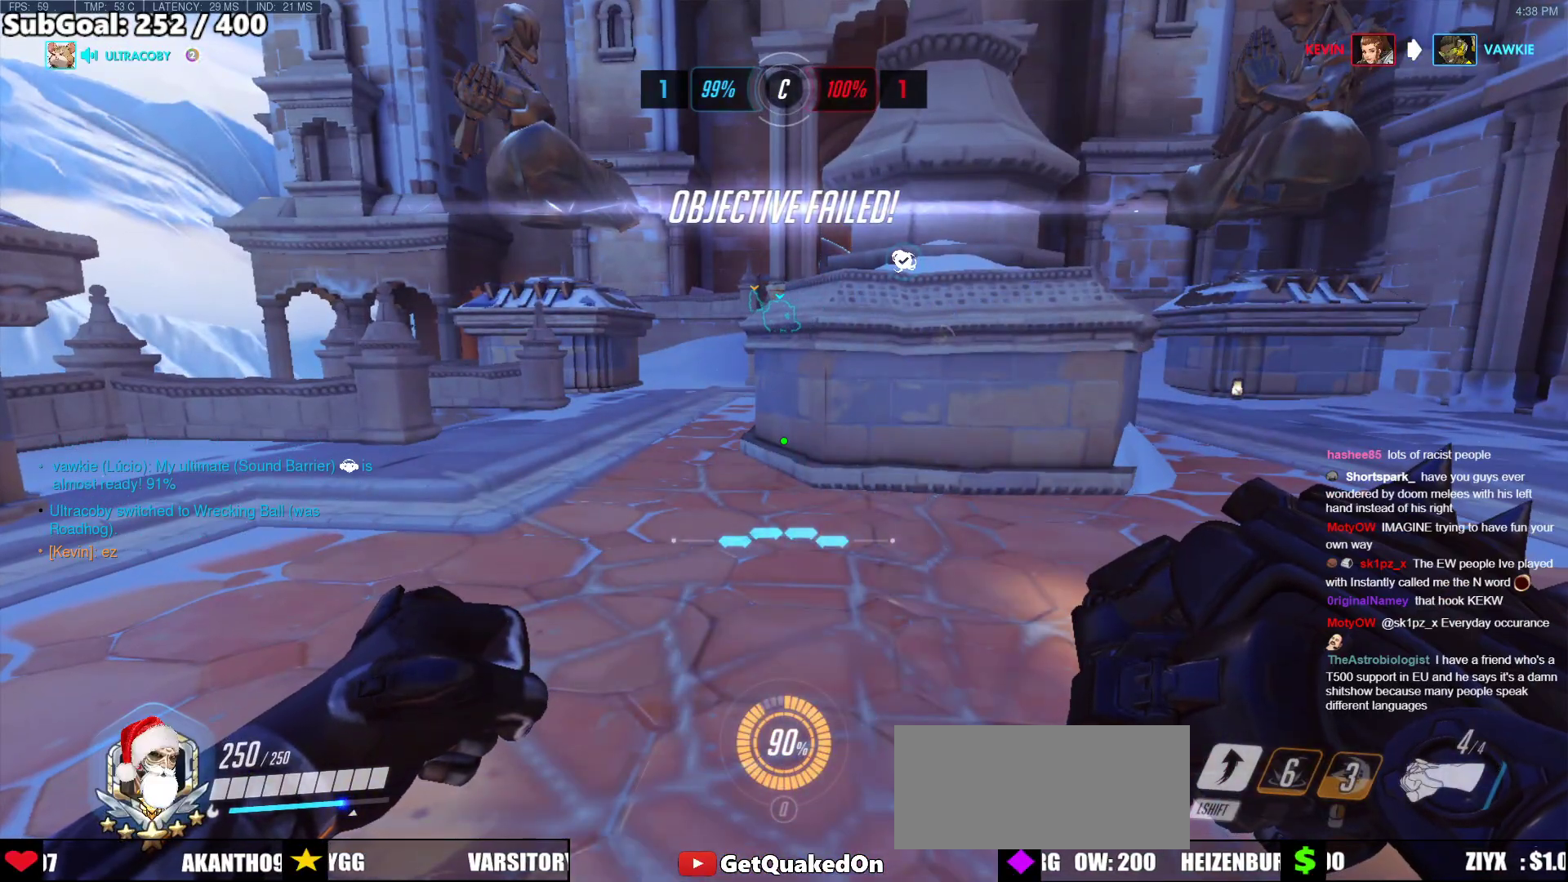
{"keys": [], "mouse": [], "events": [[67, "mouse_right", "up"]]}
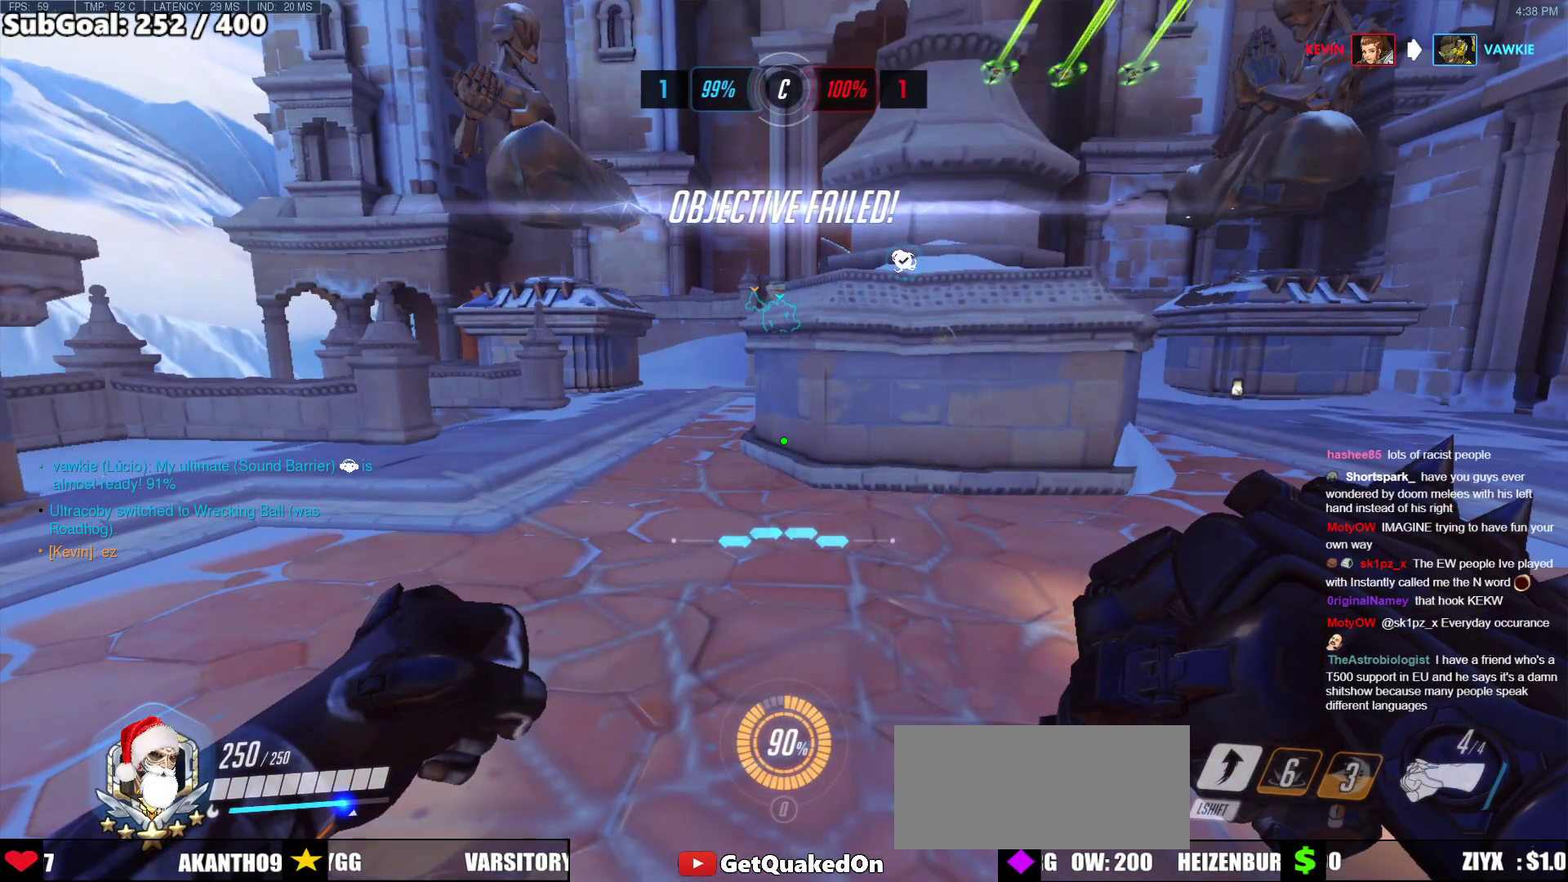
{"keys": [], "mouse": [], "events": []}
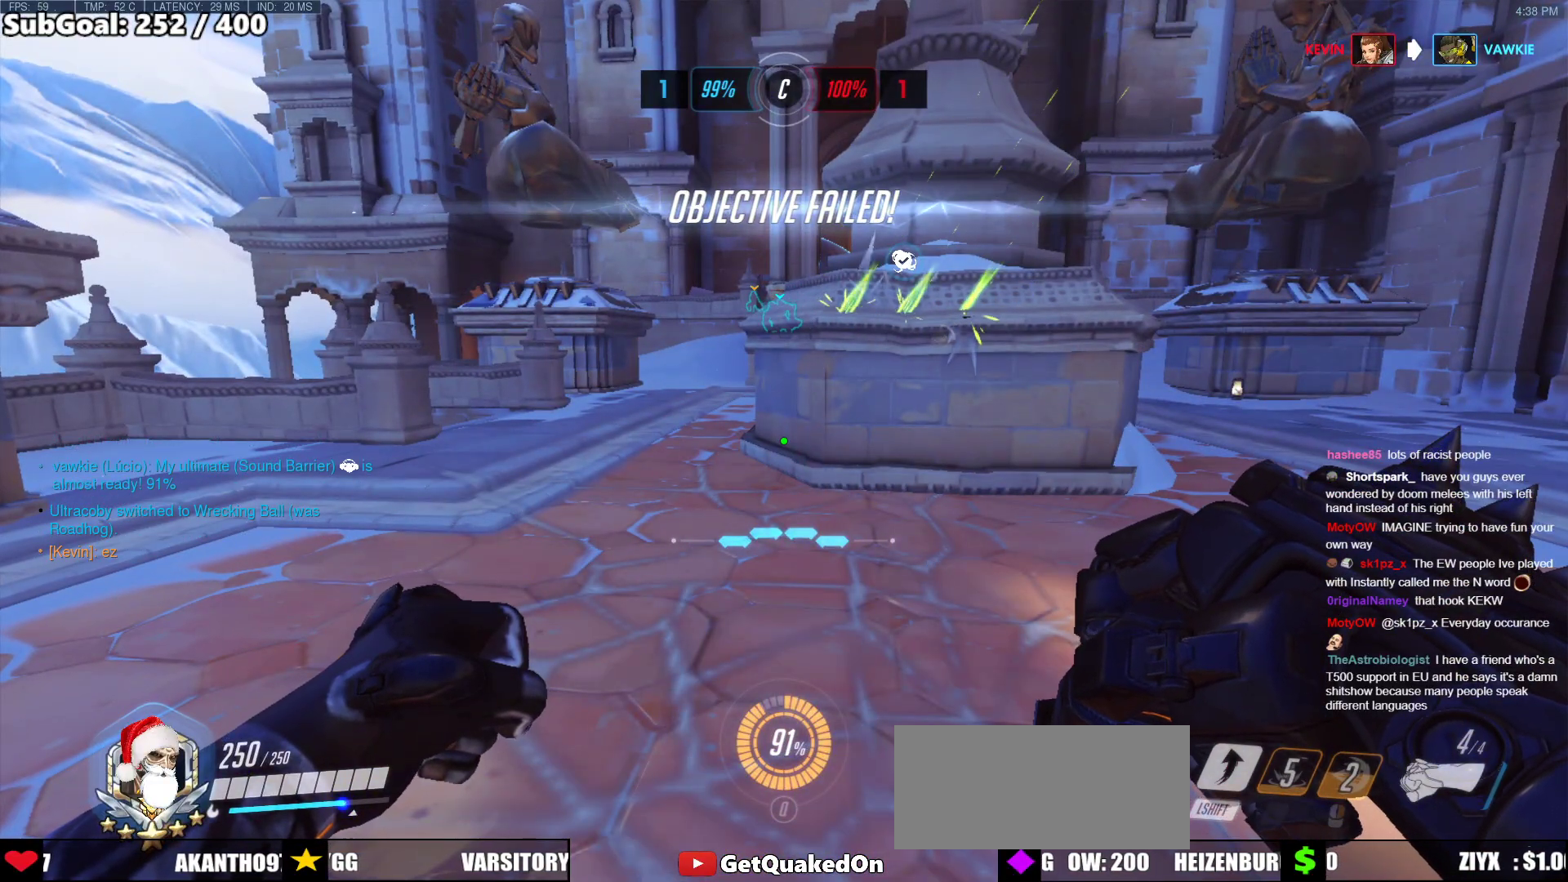
{"keys": [], "mouse": [], "events": [[17, "mouse_left", "down"], [117, "mouse_left", "up"]]}
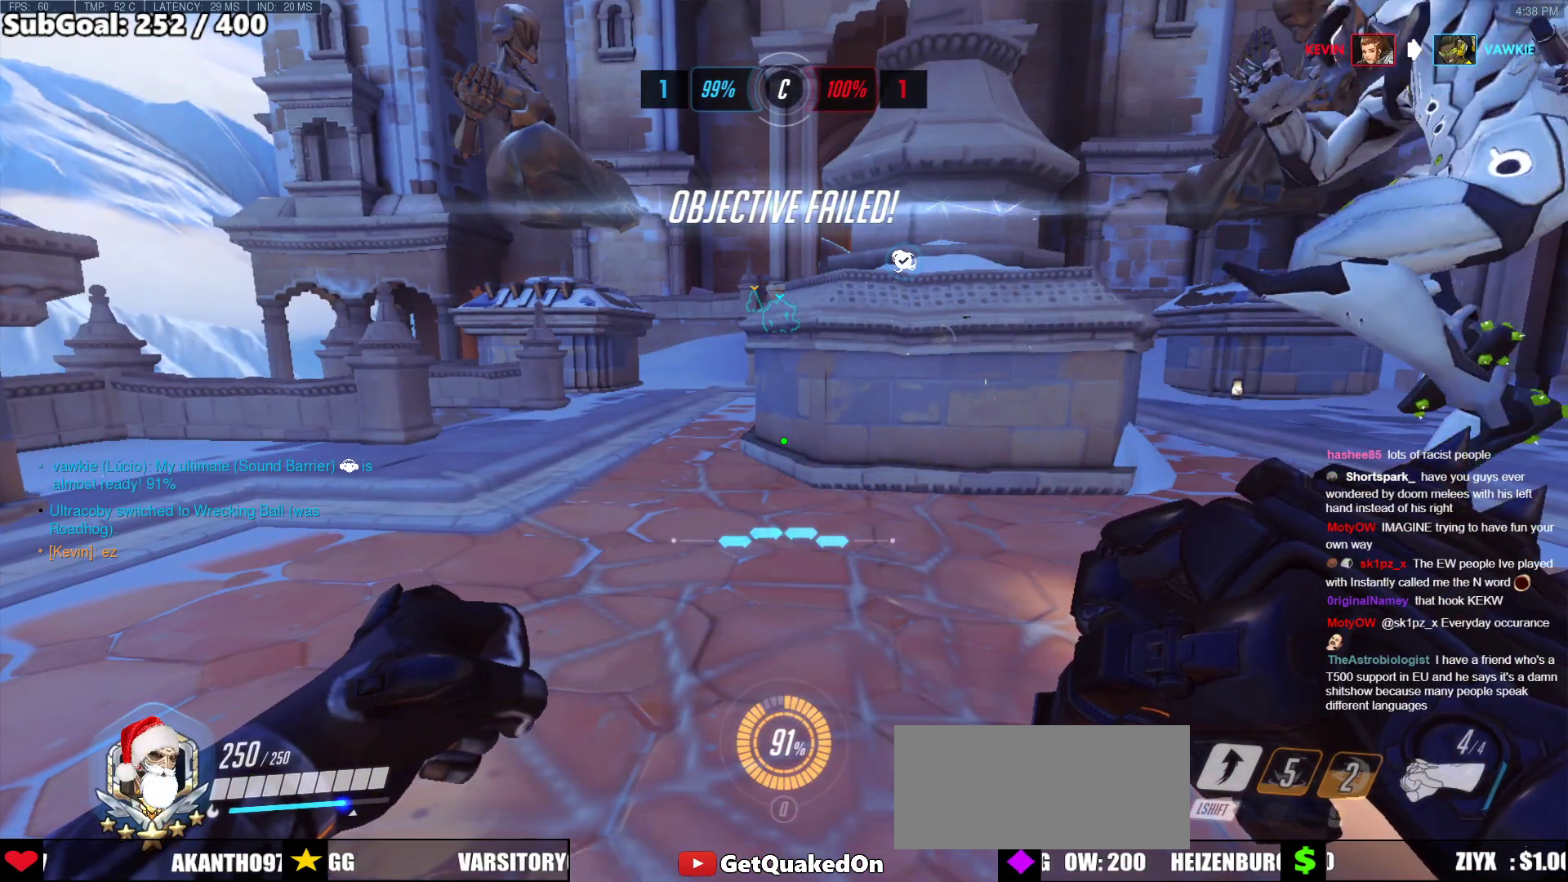
{"keys": [], "mouse": [], "events": [[184, "mouse_right", "down"], [268, "mouse_right", "up"]]}
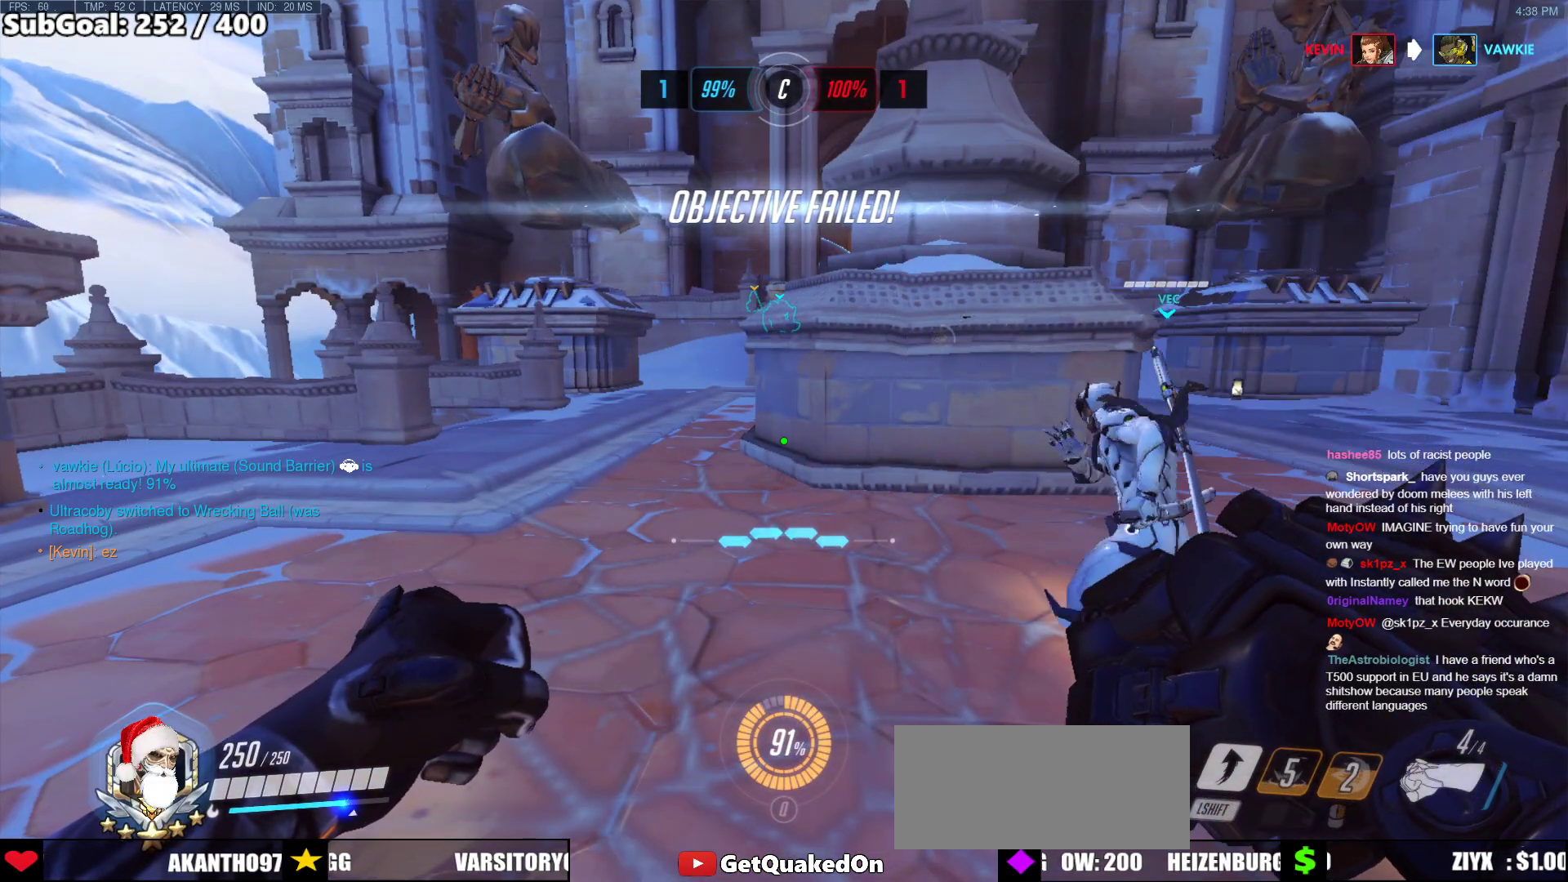
{"keys": [], "mouse": [], "events": [[268, "mouse_left", "down"], [468, "mouse_left", "up"]]}
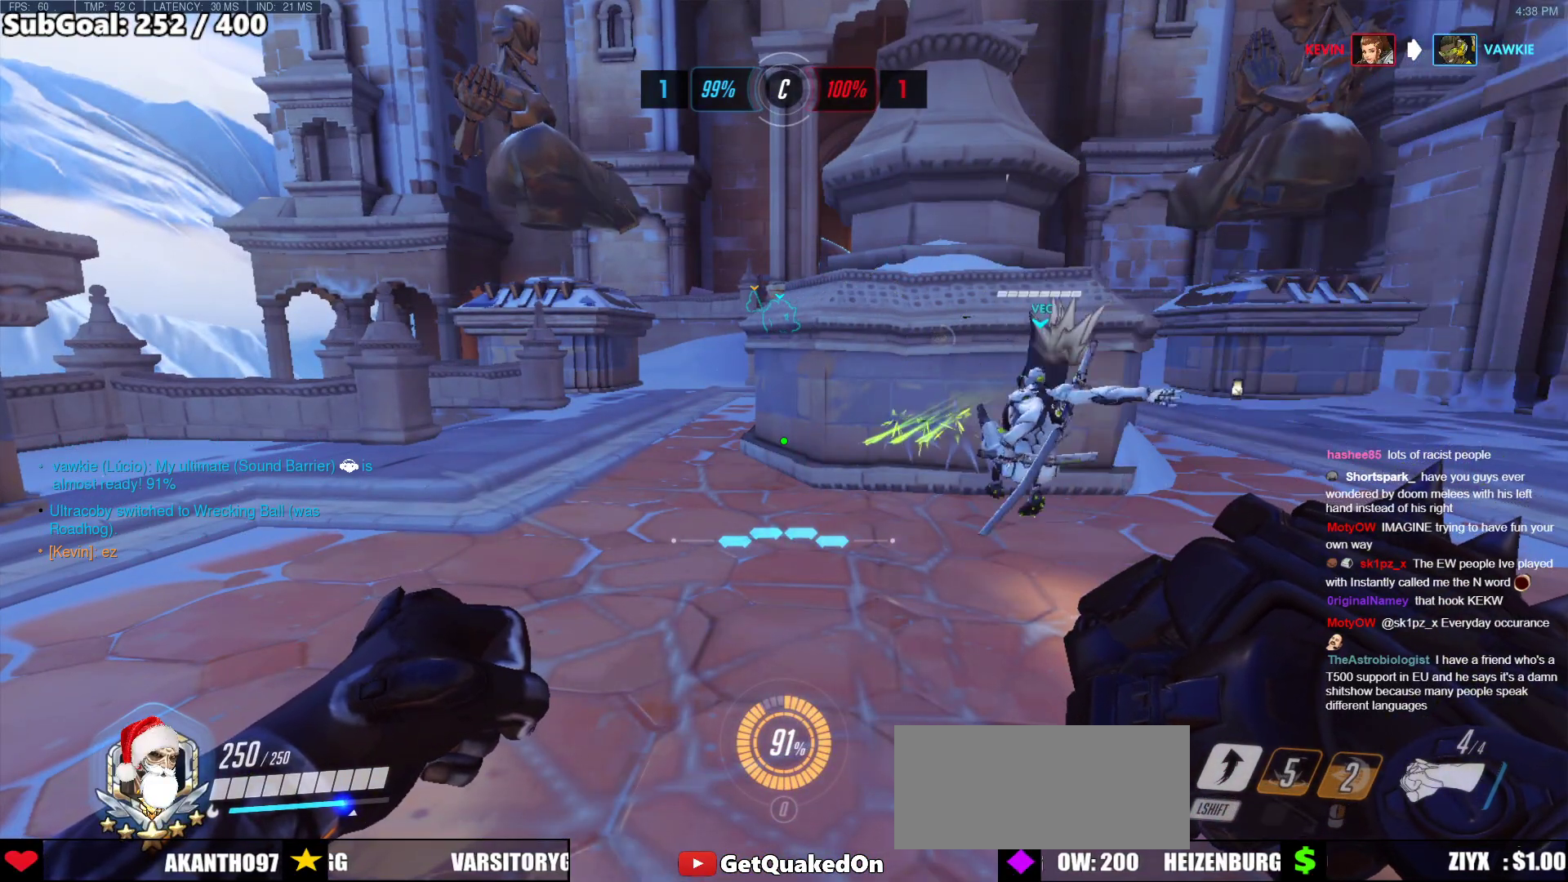
{"keys": [], "mouse": [], "events": [[284, "mouse_left", "down"], [334, "mouse_left", "up"]]}
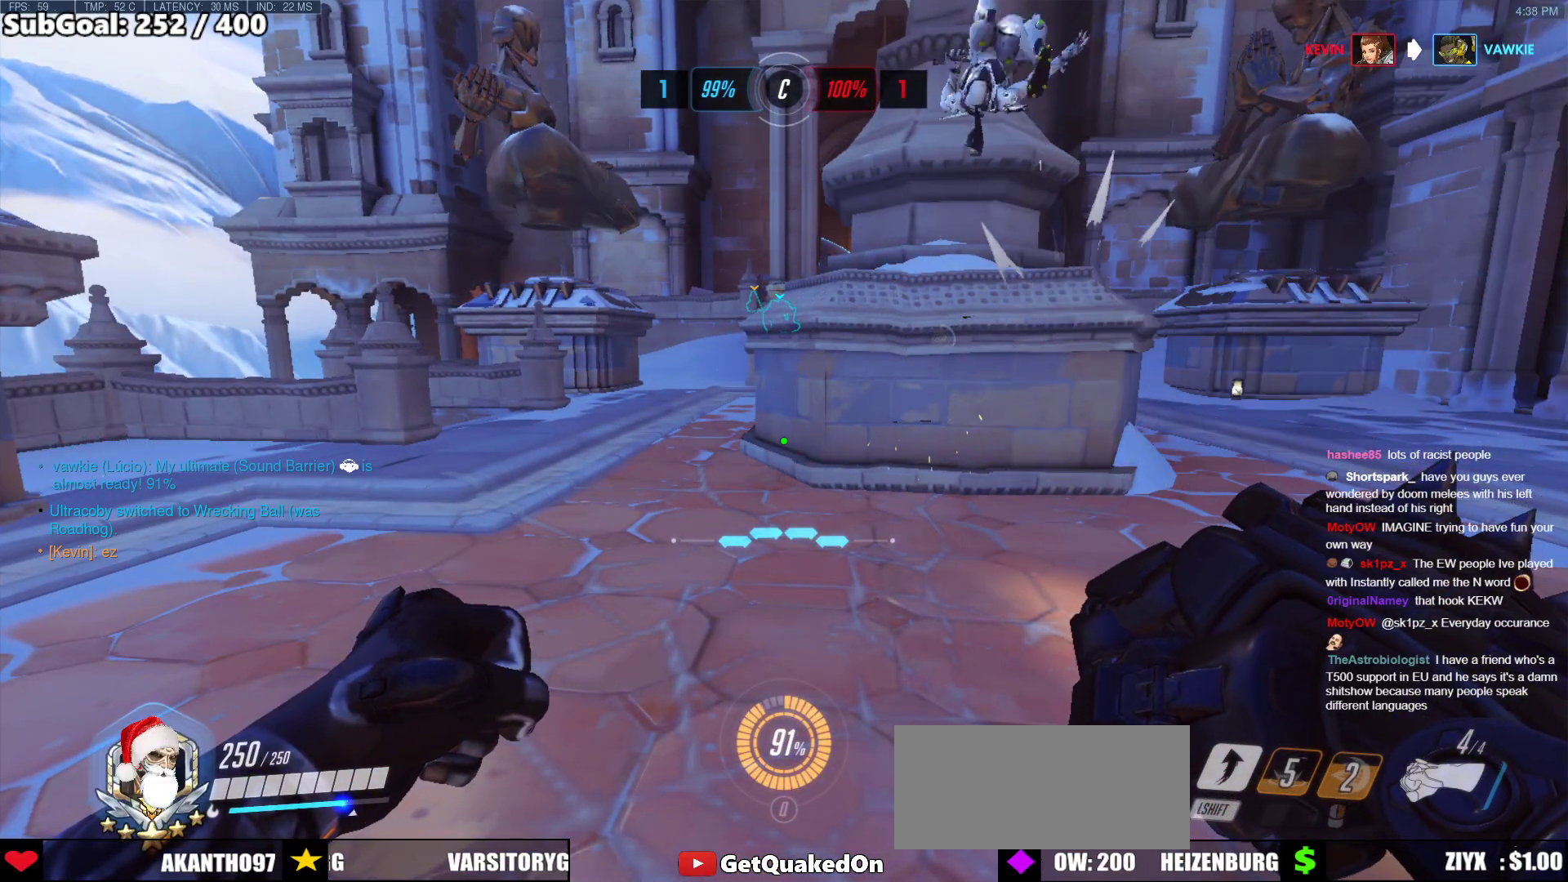
{"keys": [], "mouse": [], "events": []}
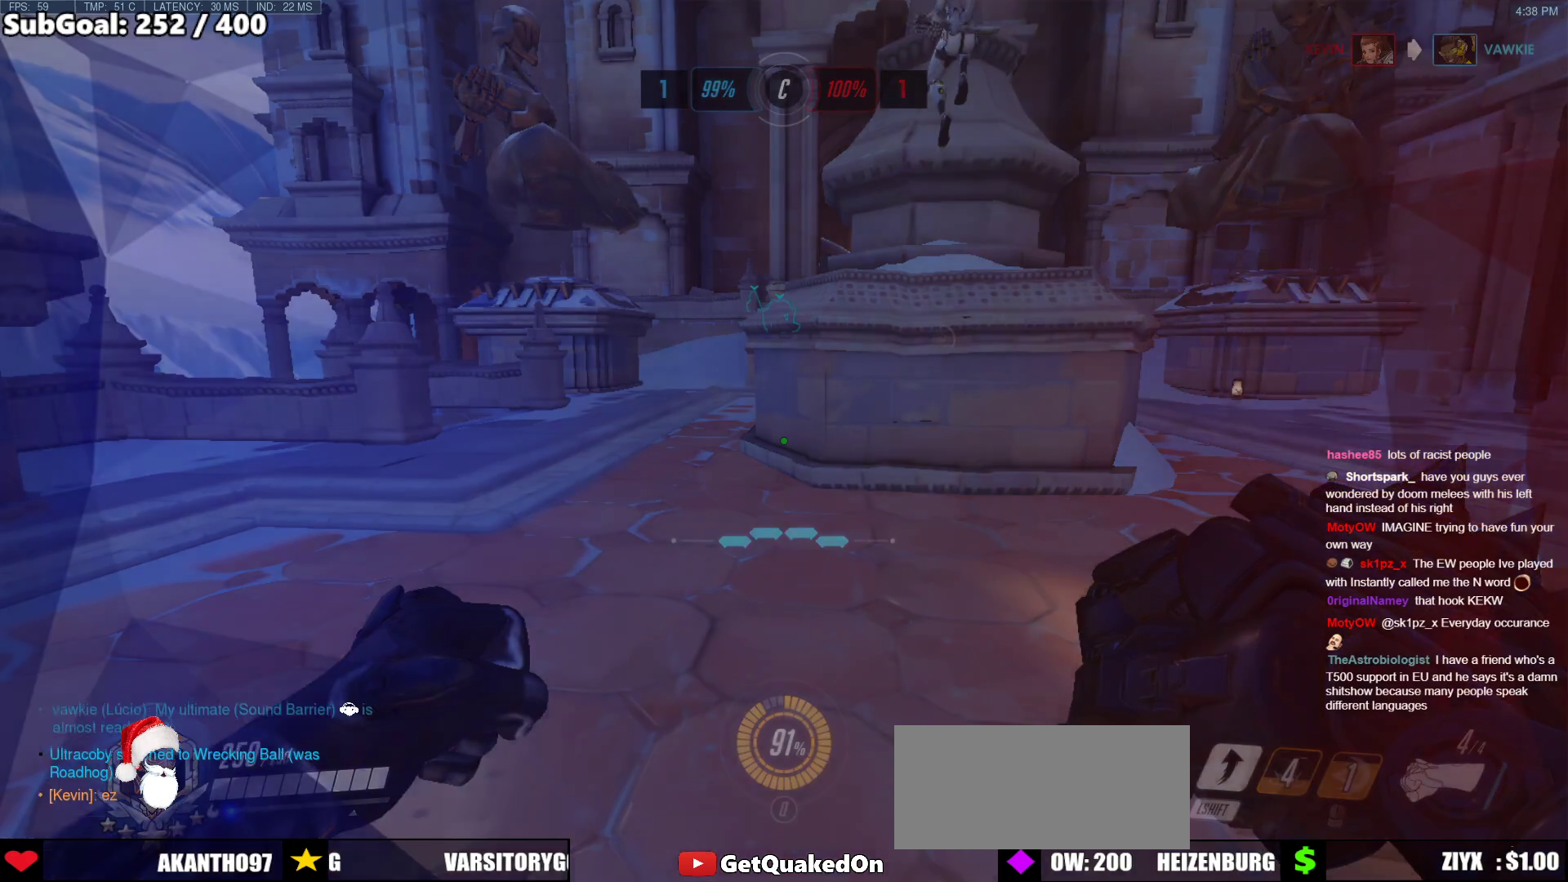
{"keys": [], "mouse": [], "events": []}